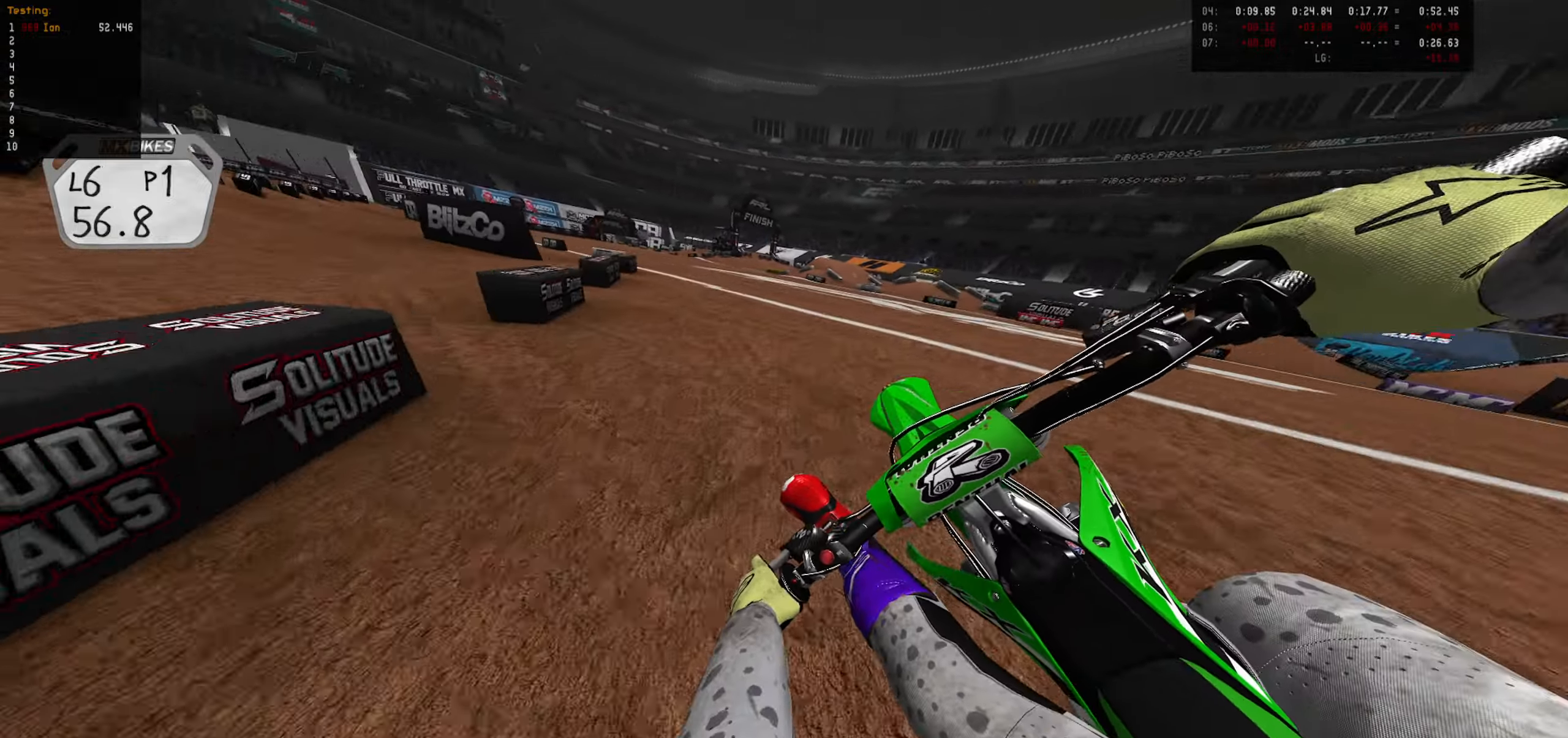
Gameplay with a controller (PlayStation layout); each line is a JSON object with the inputs held at the frame after it (dt_ms = milliseconds from this image to that frame). "events" lists button and stick changes between this image and that frame as [ms after this image, input, new state], when the widget could be followed in between.
{"dt_ms": 500, "buttons": ["R1"], "left_stick": "down-right", "right_stick": "center", "events": [[116, "left_stick", "down-left"], [166, "left_stick", "center"], [350, "left_stick", "down-right"], [400, "R2", "up"], [466, "R1", "down"]]}
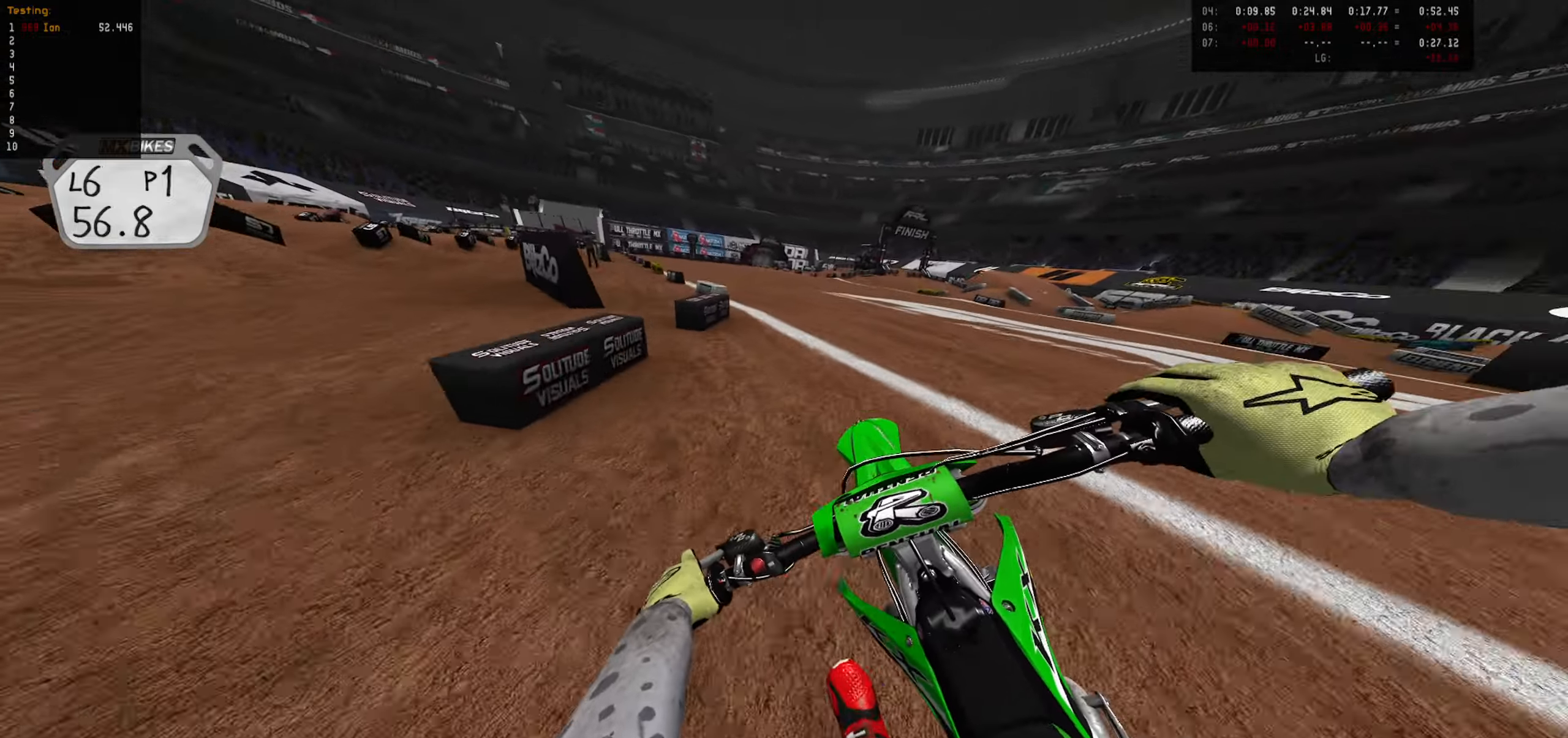
{"dt_ms": 500, "buttons": ["R2"], "left_stick": "down-right", "right_stick": "center", "events": [[16, "R1", "up"], [16, "R2", "down"], [16, "left_stick", "center"], [183, "left_stick", "down-right"], [316, "left_stick", "center"], [450, "left_stick", "down-right"]]}
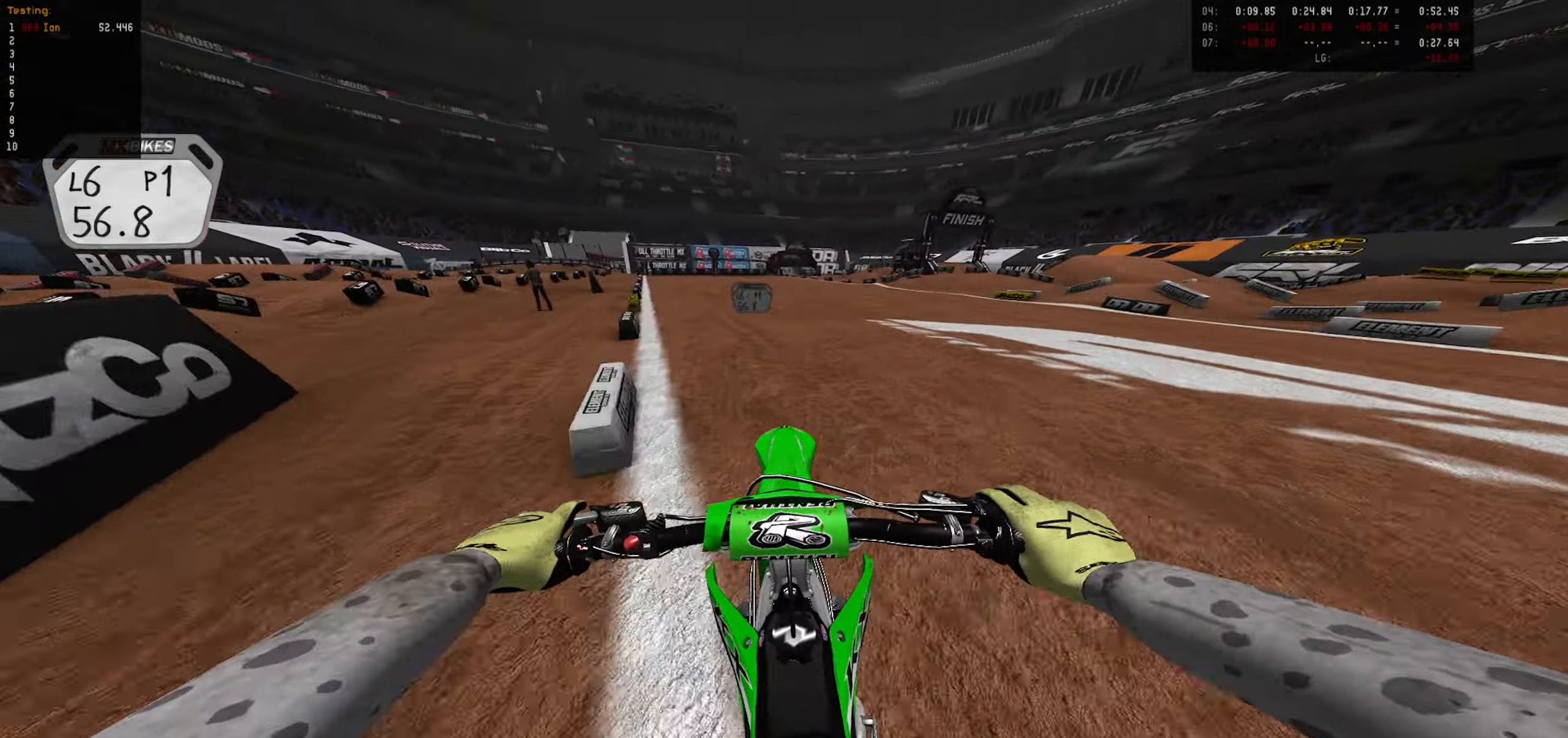
{"dt_ms": 500, "buttons": ["R2"], "left_stick": "down-right", "right_stick": "center", "events": [[83, "left_stick", "center"], [183, "left_stick", "down-right"], [216, "R2", "up"], [283, "R2", "down"]]}
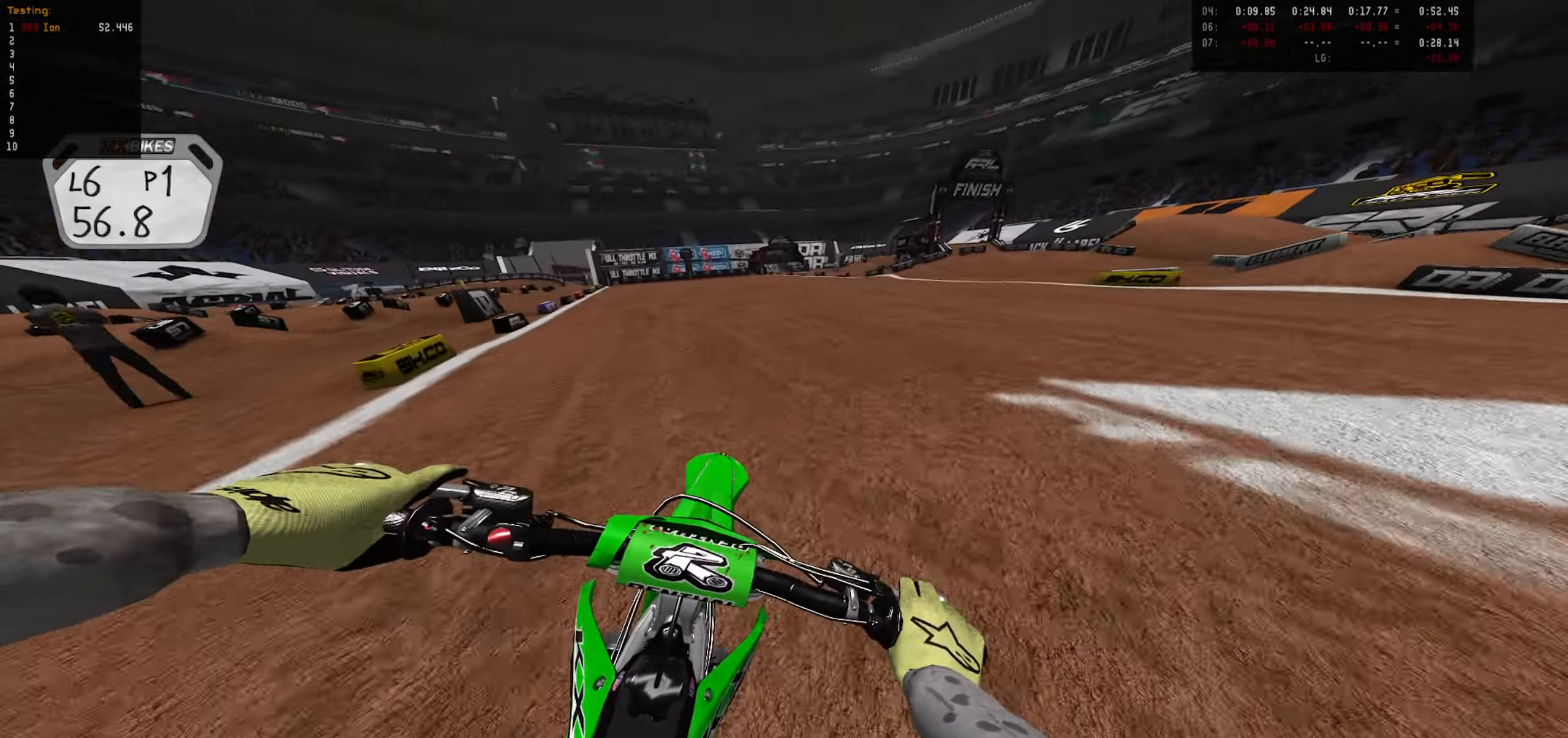
{"dt_ms": 500, "buttons": [], "left_stick": "down-right", "right_stick": "center", "events": [[16, "left_stick", "center"], [116, "left_stick", "down-right"], [266, "R2", "up"], [266, "left_stick", "center"], [333, "left_stick", "down-right"], [383, "L1", "down"], [483, "L1", "up"]]}
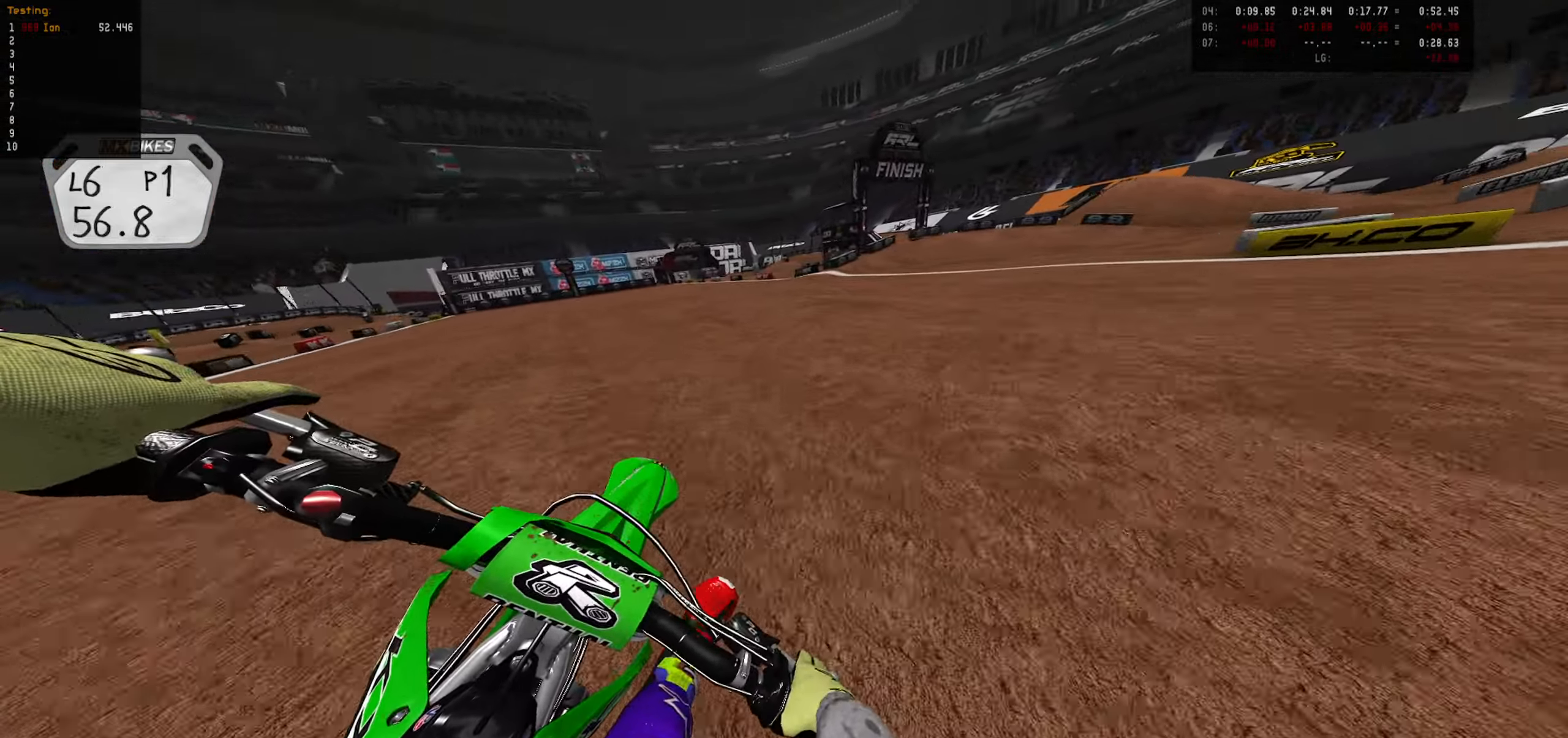
{"dt_ms": 500, "buttons": ["L2"], "left_stick": "down-right", "right_stick": "center", "events": [[33, "R2", "down"], [166, "R2", "up"], [316, "L2", "down"]]}
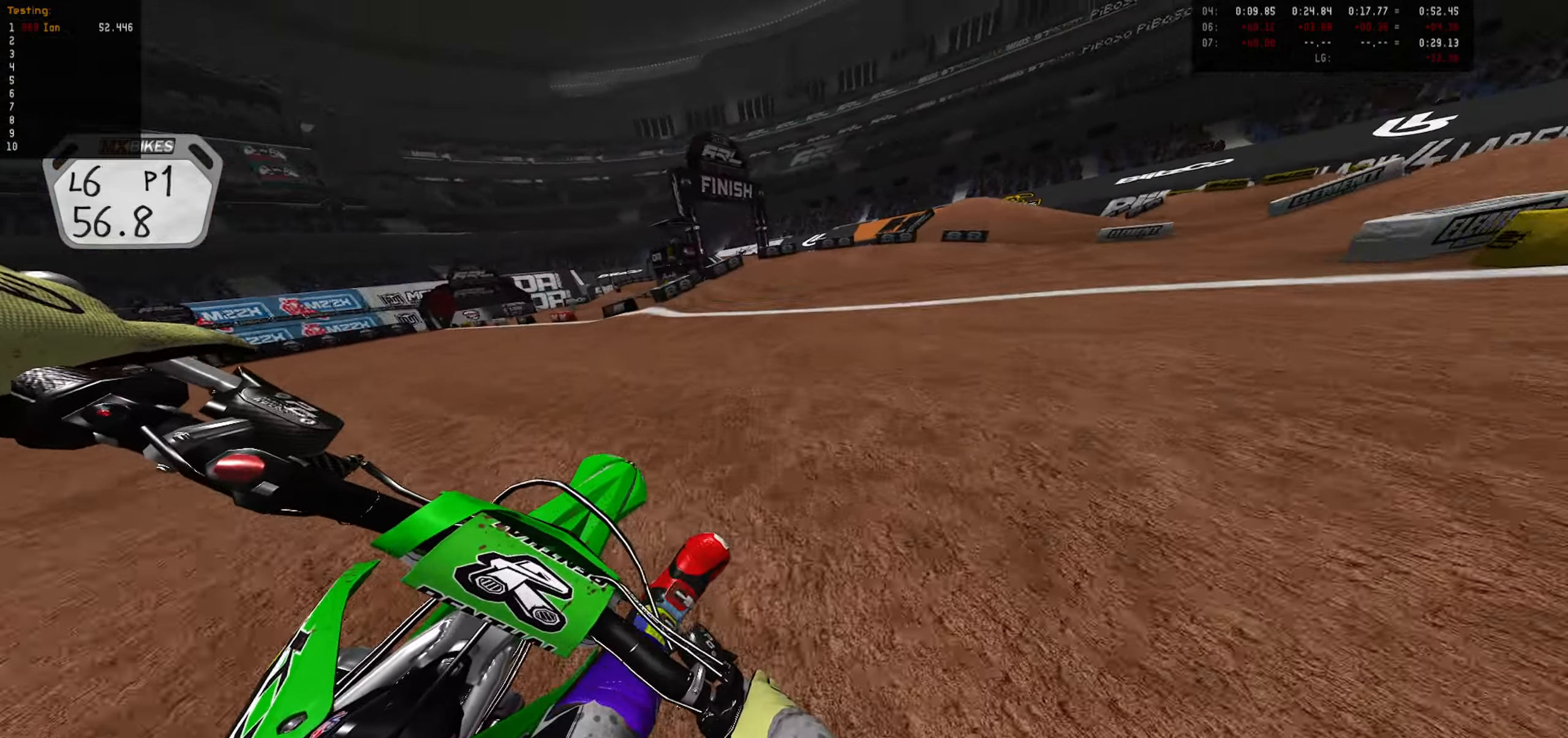
{"dt_ms": 500, "buttons": [], "left_stick": "center", "right_stick": "center", "events": [[433, "L2", "up"], [483, "left_stick", "center"]]}
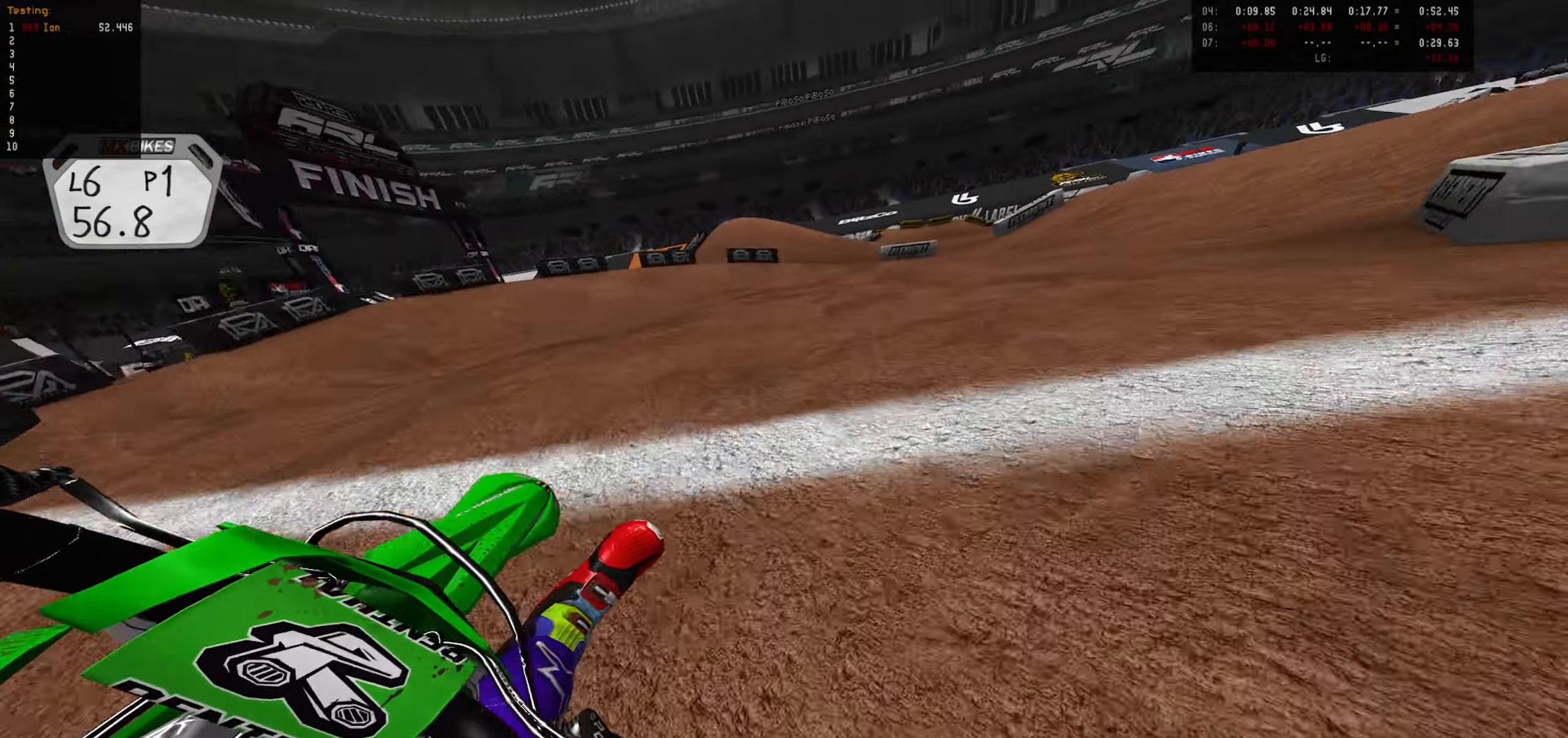
{"dt_ms": 1000, "buttons": ["R2"], "left_stick": "up-right", "right_stick": "center", "events": [[50, "R2", "down"], [83, "left_stick", "right"], [166, "R2", "up"], [200, "left_stick", "center"], [233, "R2", "down"], [317, "left_stick", "down-right"], [400, "left_stick", "center"], [500, "left_stick", "down-right"], [633, "left_stick", "left"], [767, "left_stick", "center"], [983, "left_stick", "up-right"]]}
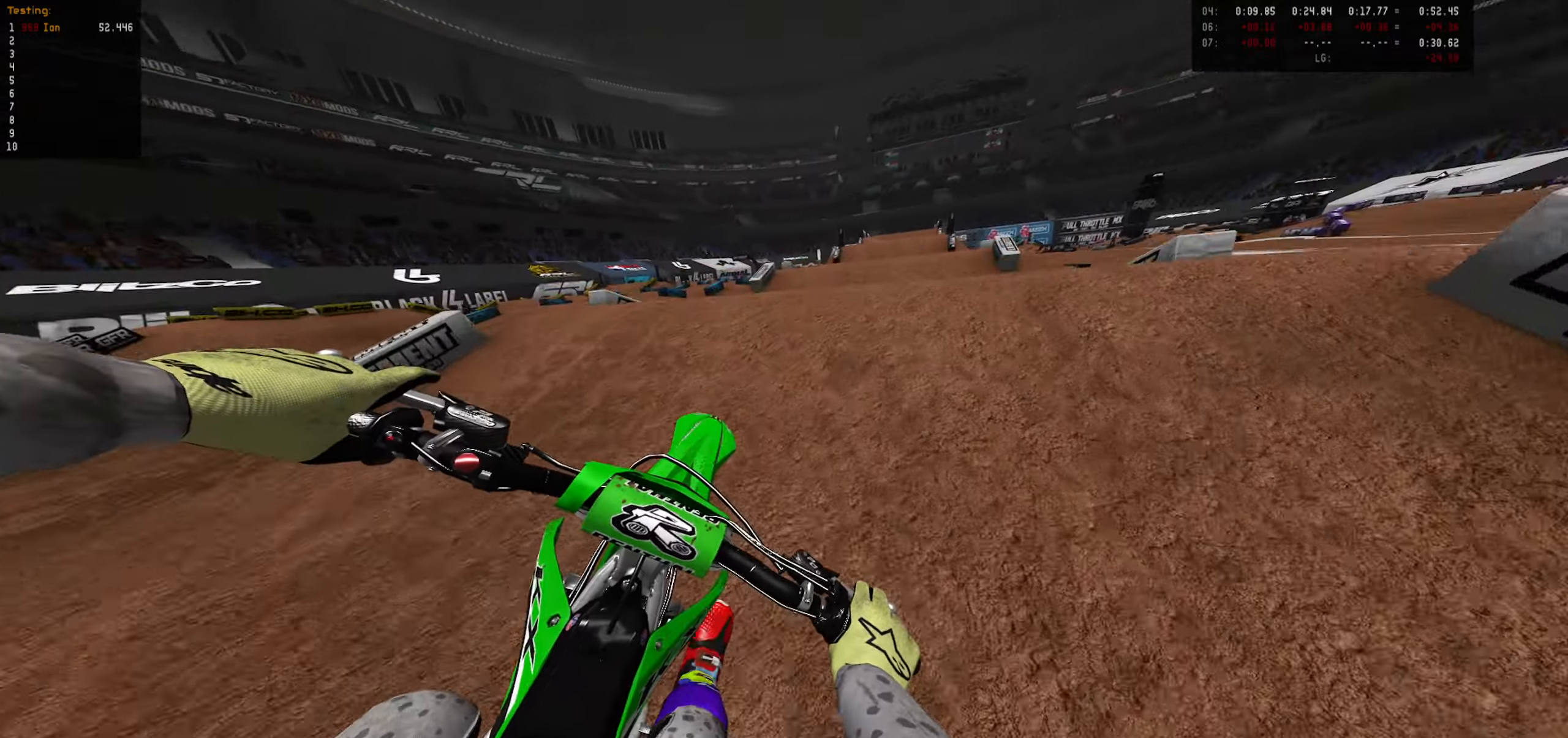
{"dt_ms": 500, "buttons": [], "left_stick": "down", "right_stick": "center", "events": [[100, "left_stick", "center"], [183, "left_stick", "down"], [283, "R2", "up"], [450, "R1", "down"], [500, "R1", "up"]]}
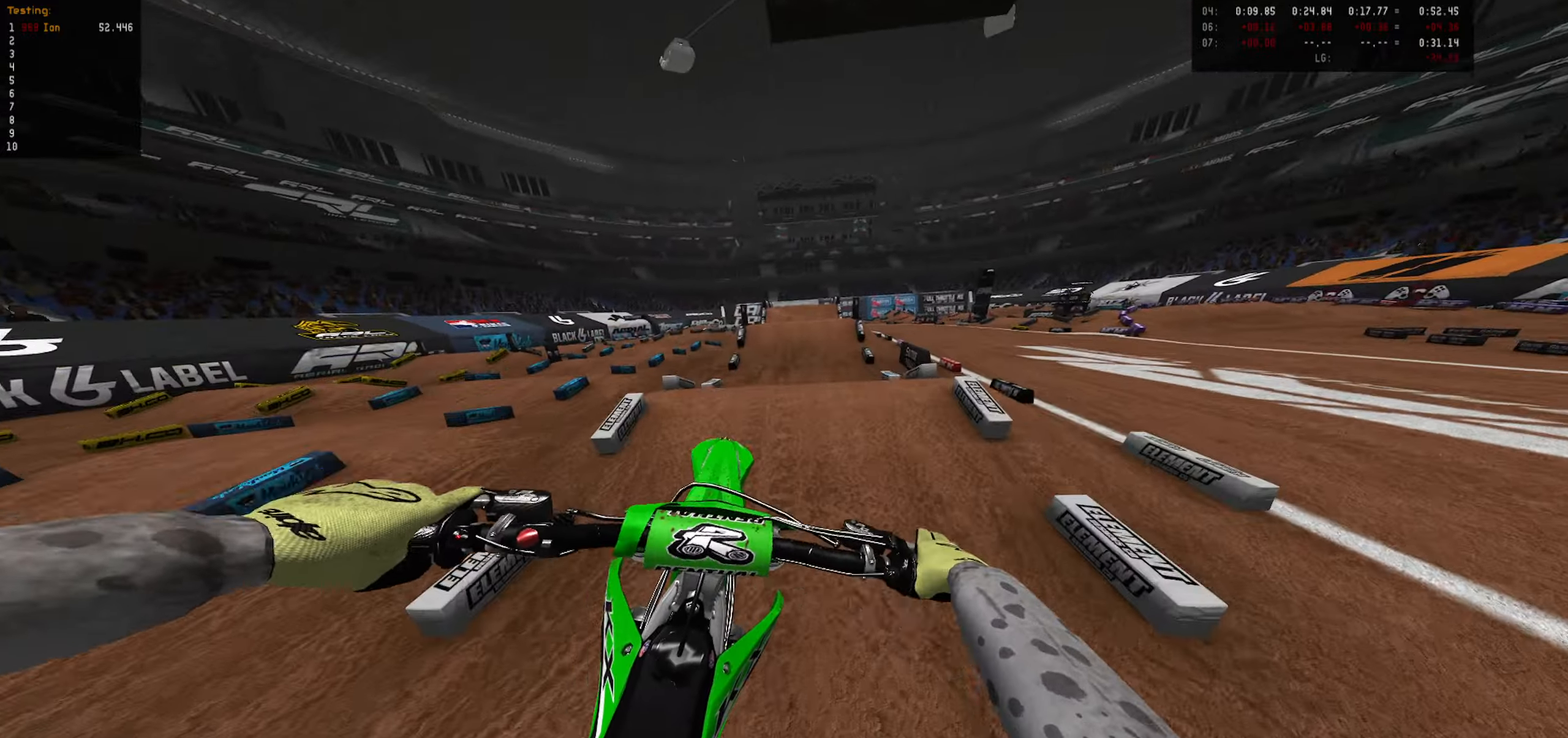
{"dt_ms": 500, "buttons": ["R2"], "left_stick": "down", "right_stick": "center", "events": [[317, "L2", "down"], [317, "R2", "down"], [400, "CIRCLE", "down"], [450, "L2", "up"], [500, "CIRCLE", "up"]]}
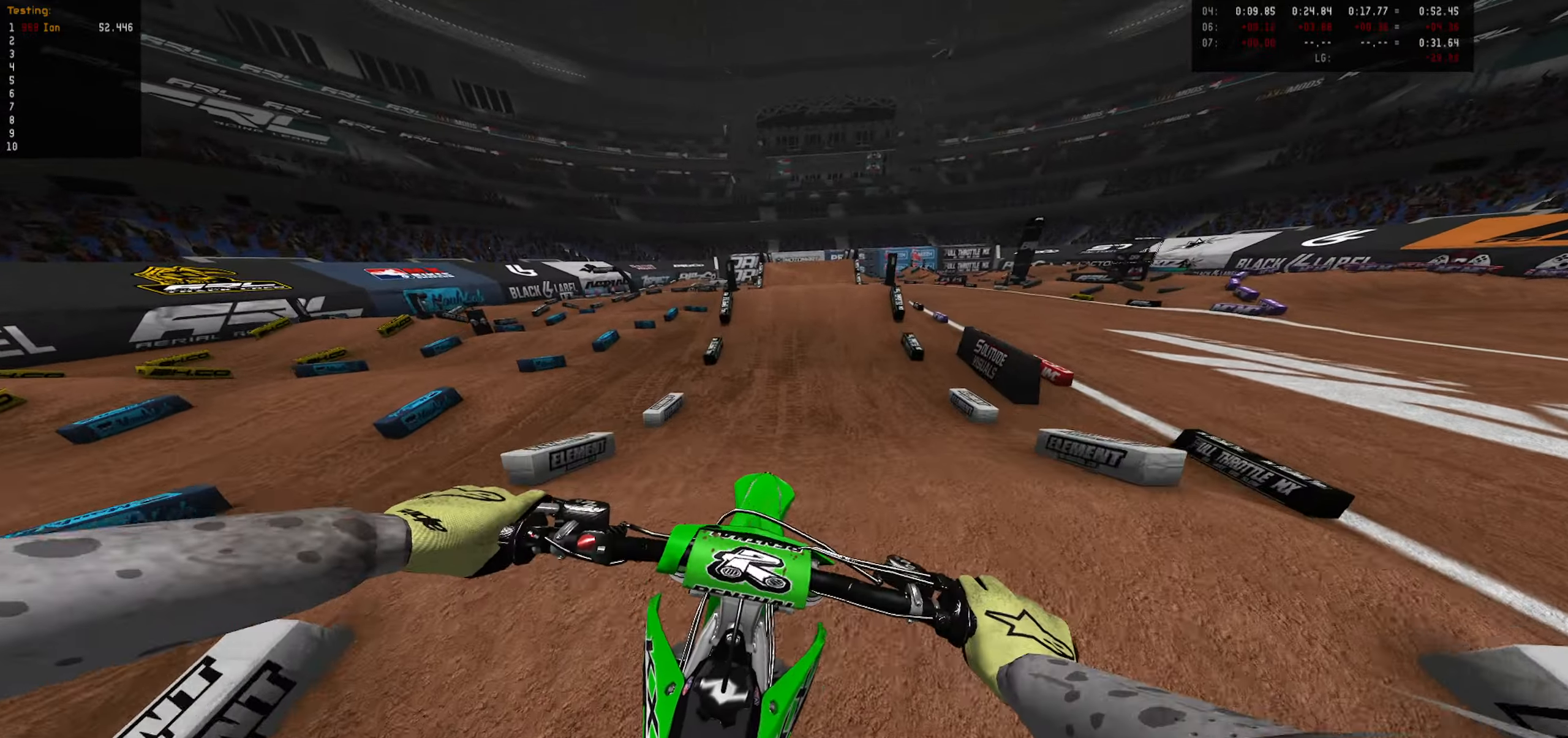
{"dt_ms": 500, "buttons": ["CIRCLE", "R2"], "left_stick": "down", "right_stick": "center", "events": [[83, "left_stick", "up-right"], [367, "left_stick", "center"], [417, "CIRCLE", "down"], [467, "left_stick", "down"]]}
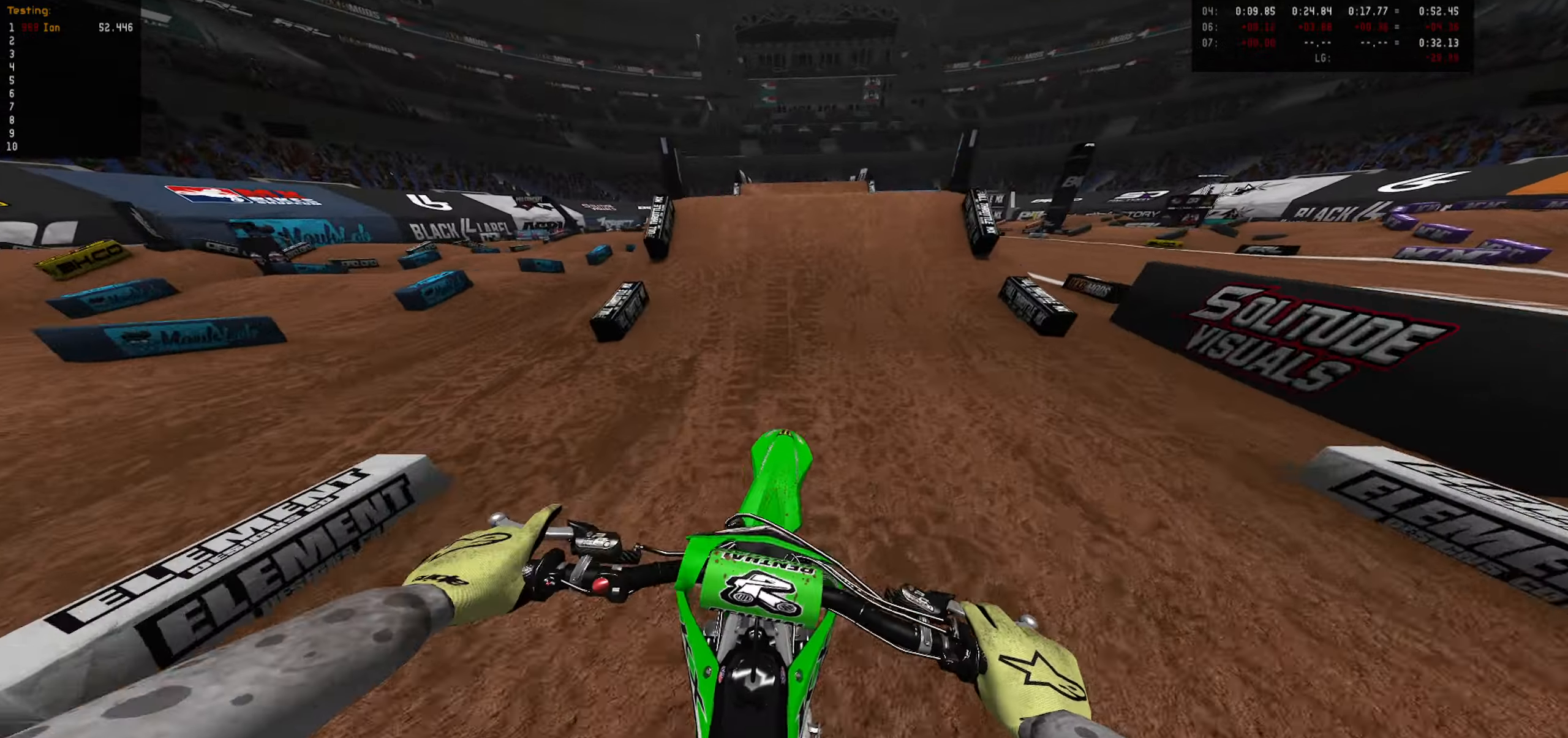
{"dt_ms": 500, "buttons": ["R2"], "left_stick": "center", "right_stick": "center", "events": [[33, "CIRCLE", "up"], [117, "left_stick", "center"], [250, "CIRCLE", "down"], [367, "CIRCLE", "up"]]}
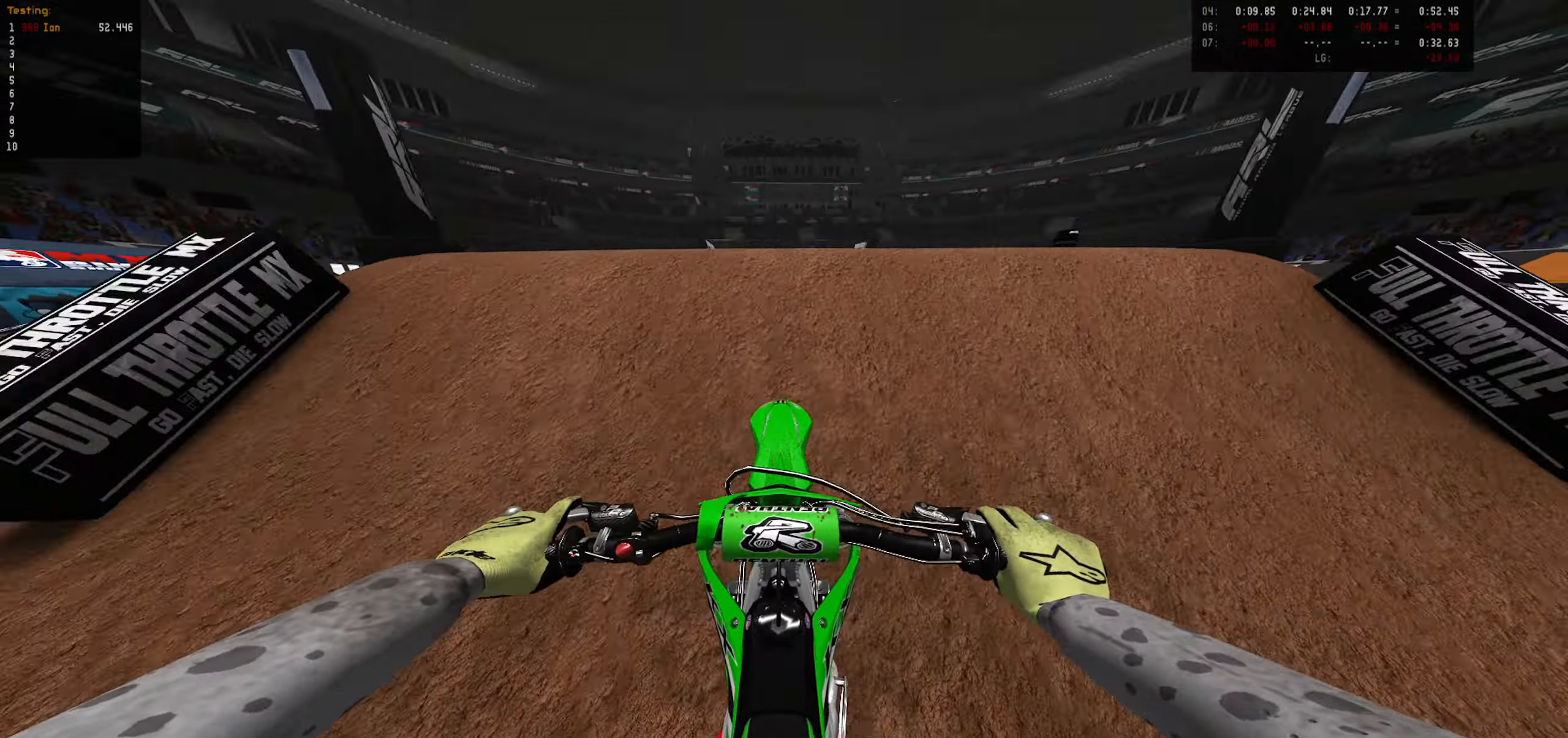
{"dt_ms": 500, "buttons": [], "left_stick": "center", "right_stick": "center", "events": [[67, "left_stick", "up"], [217, "CIRCLE", "down"], [317, "CIRCLE", "up"], [333, "R2", "up"], [450, "left_stick", "center"]]}
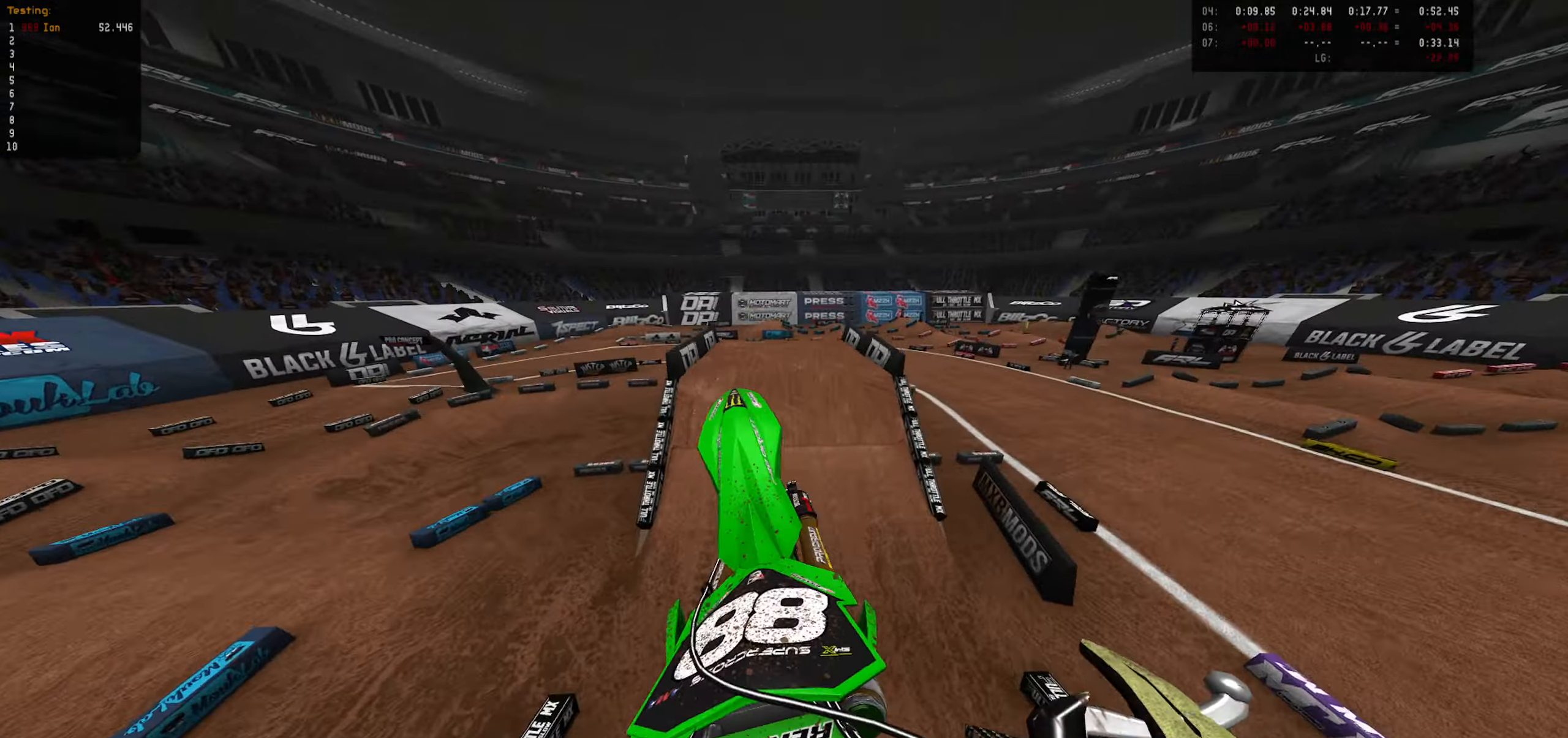
{"dt_ms": 500, "buttons": [], "left_stick": "down", "right_stick": "center", "events": [[50, "L2", "down"], [67, "left_stick", "down"], [367, "L2", "up"]]}
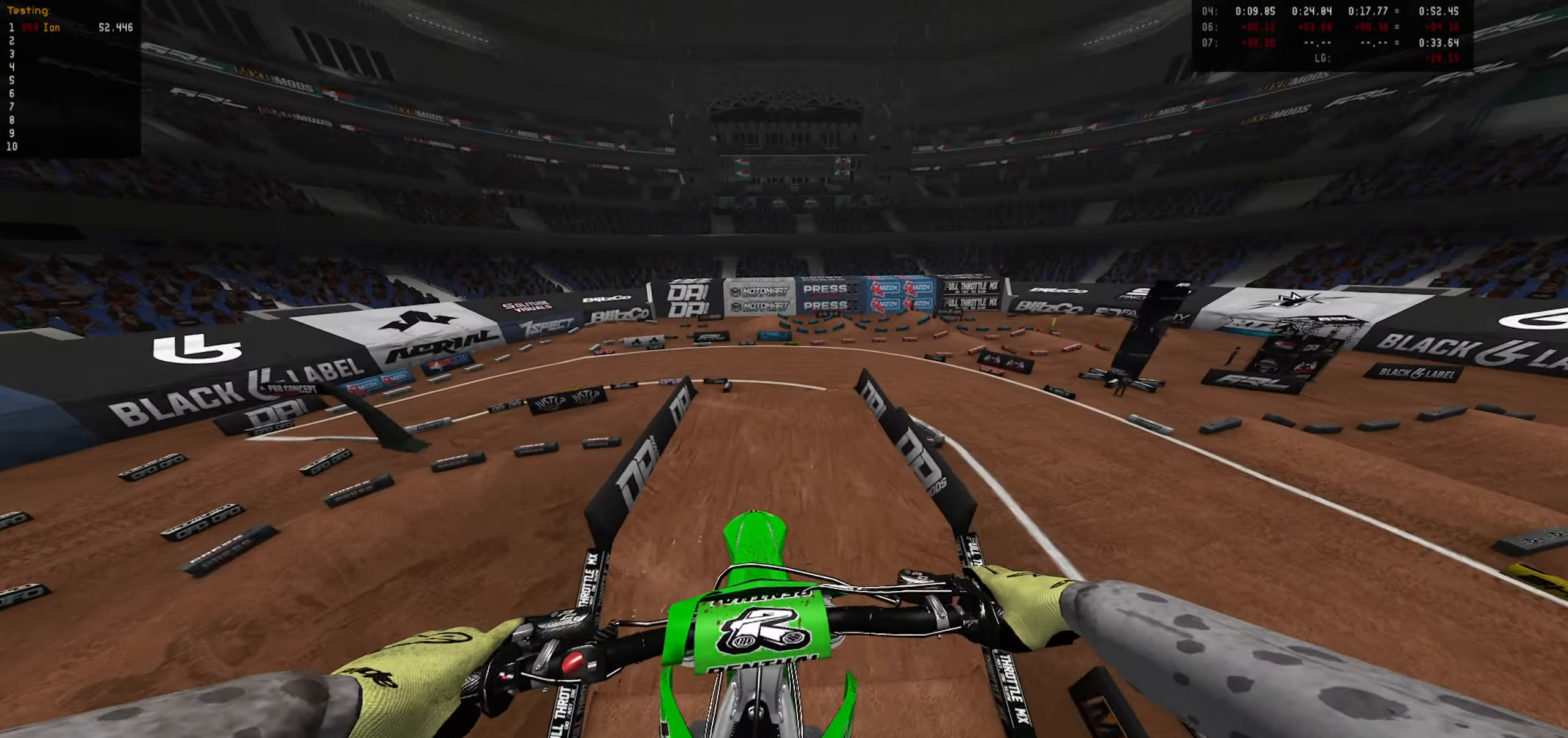
{"dt_ms": 500, "buttons": ["R2"], "left_stick": "center", "right_stick": "center", "events": [[33, "CIRCLE", "down"], [150, "CIRCLE", "up"], [250, "left_stick", "center"], [267, "R2", "down"]]}
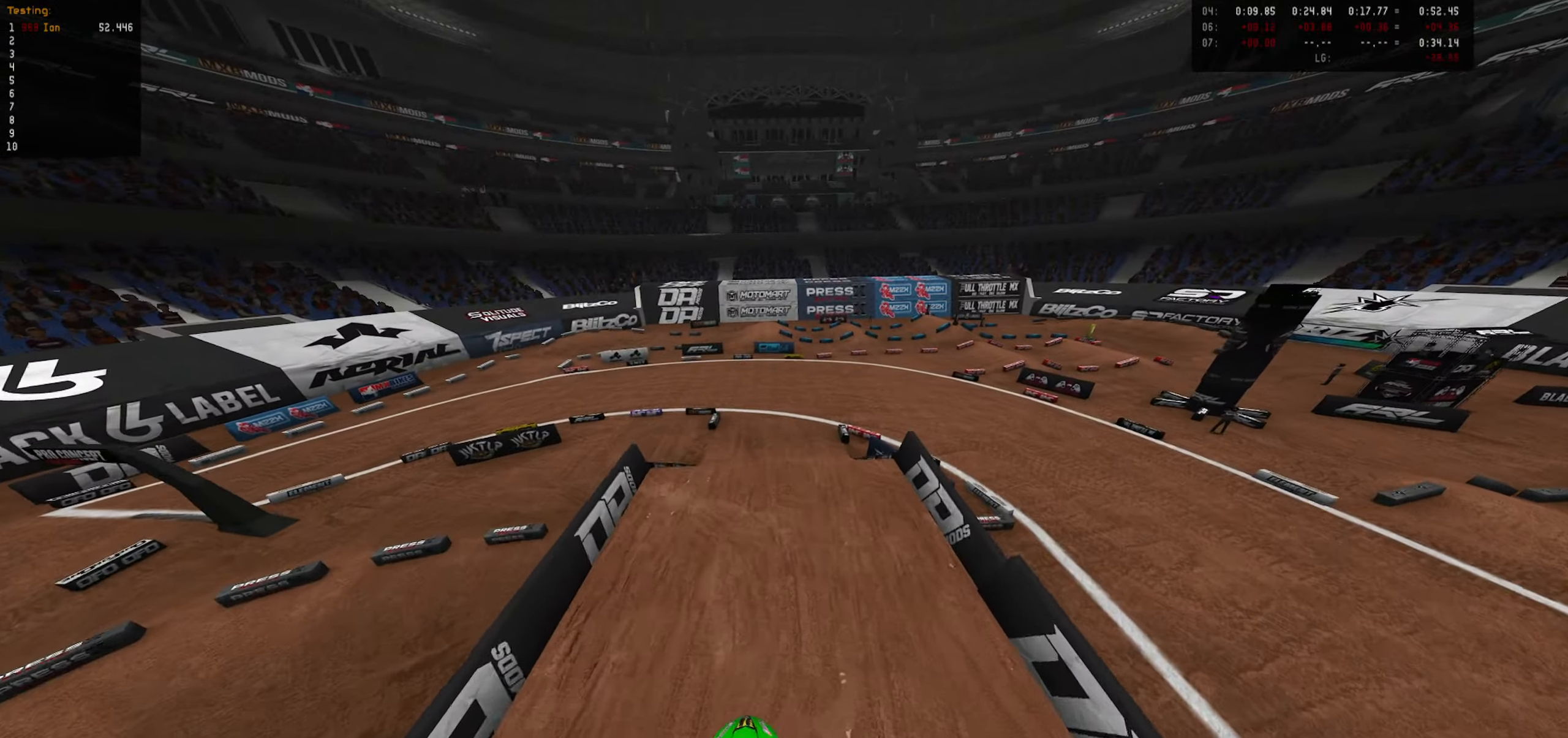
{"dt_ms": 1000, "buttons": ["R2"], "left_stick": "right", "right_stick": "center", "events": [[33, "left_stick", "up"], [317, "left_stick", "up-right"], [533, "left_stick", "down-right"], [617, "CIRCLE", "down"], [733, "CIRCLE", "up"], [800, "left_stick", "center"], [1000, "left_stick", "right"]]}
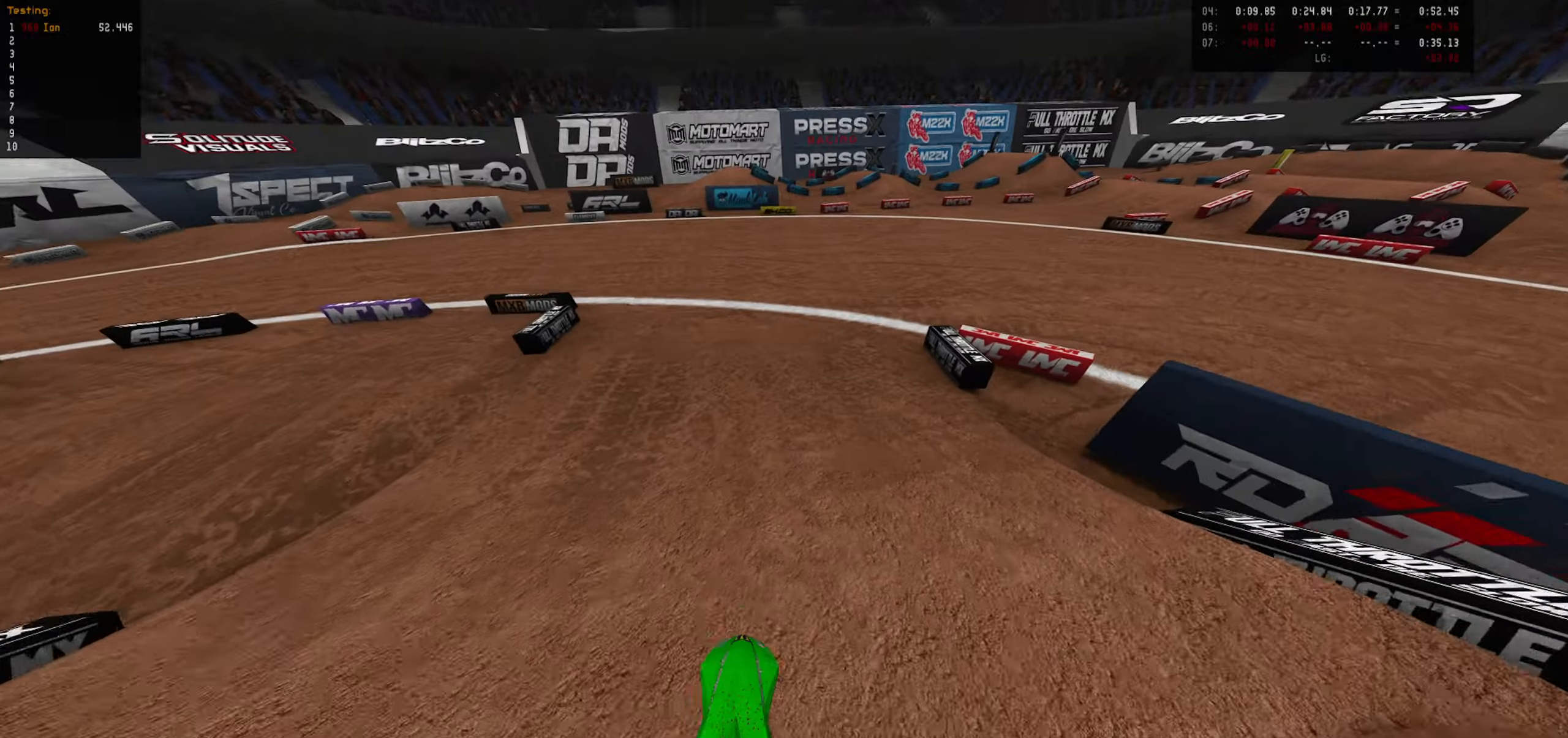
{"dt_ms": 500, "buttons": ["R2"], "left_stick": "center", "right_stick": "center", "events": [[84, "left_stick", "center"], [200, "left_stick", "right"], [284, "R2", "up"], [434, "R2", "down"], [434, "left_stick", "center"]]}
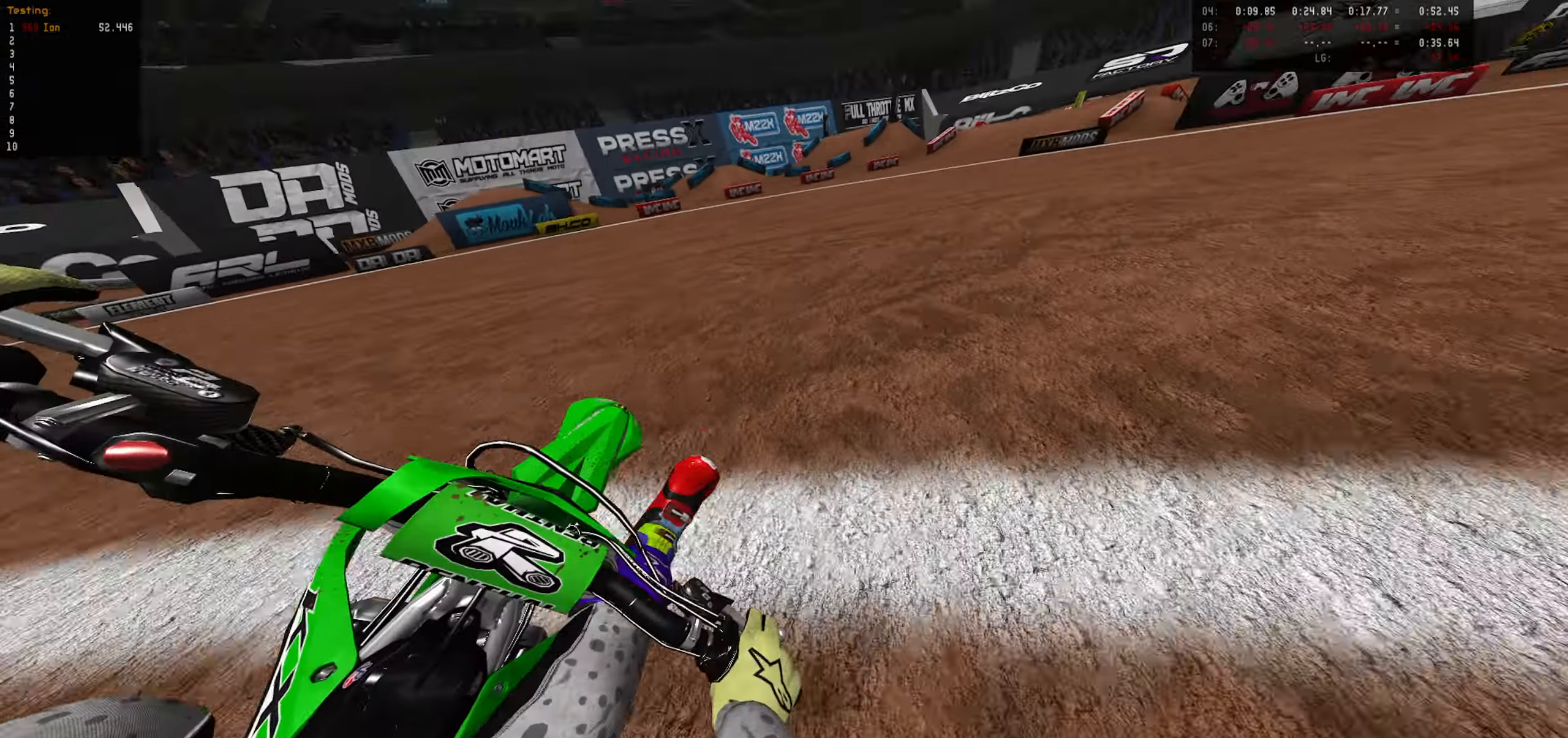
{"dt_ms": 500, "buttons": ["R2"], "left_stick": "down-right", "right_stick": "center", "events": [[250, "left_stick", "right"], [300, "left_stick", "center"], [400, "left_stick", "down-right"]]}
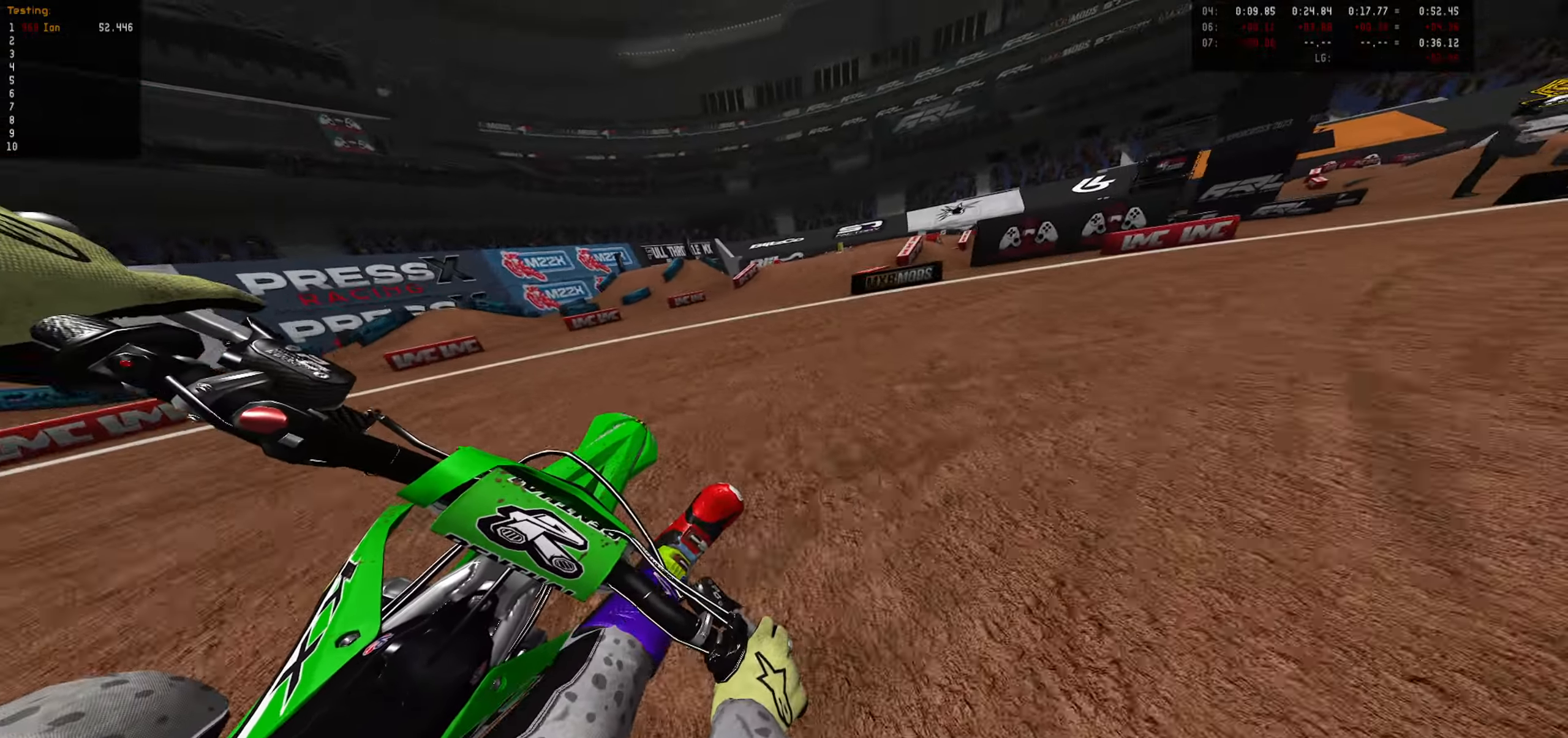
{"dt_ms": 500, "buttons": [], "left_stick": "down-left", "right_stick": "center", "events": [[17, "left_stick", "center"], [167, "left_stick", "right"], [250, "left_stick", "center"], [367, "R2", "up"], [367, "left_stick", "down-left"]]}
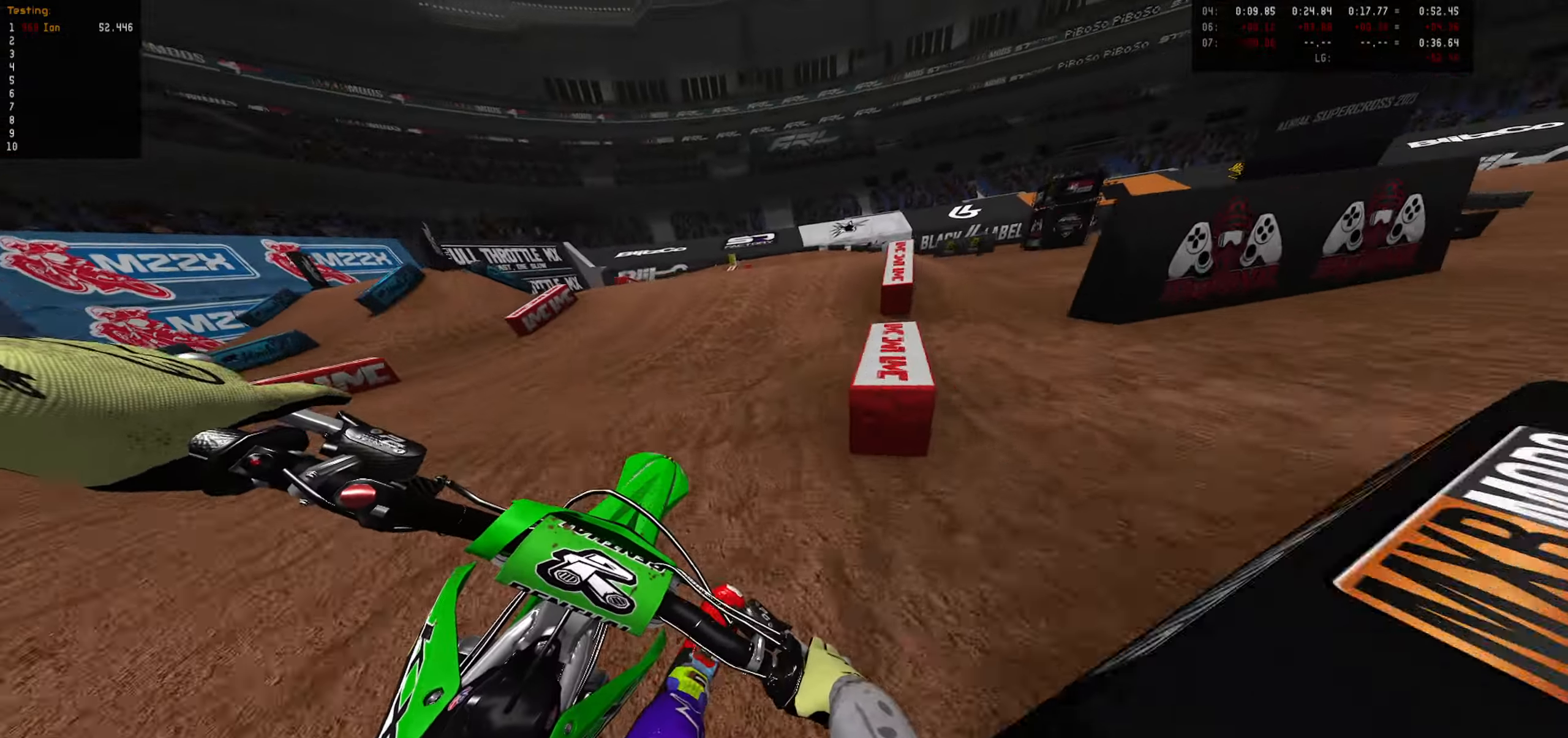
{"dt_ms": 500, "buttons": ["L2"], "left_stick": "down", "right_stick": "center", "events": [[50, "left_stick", "center"], [267, "L2", "down"], [334, "left_stick", "down"]]}
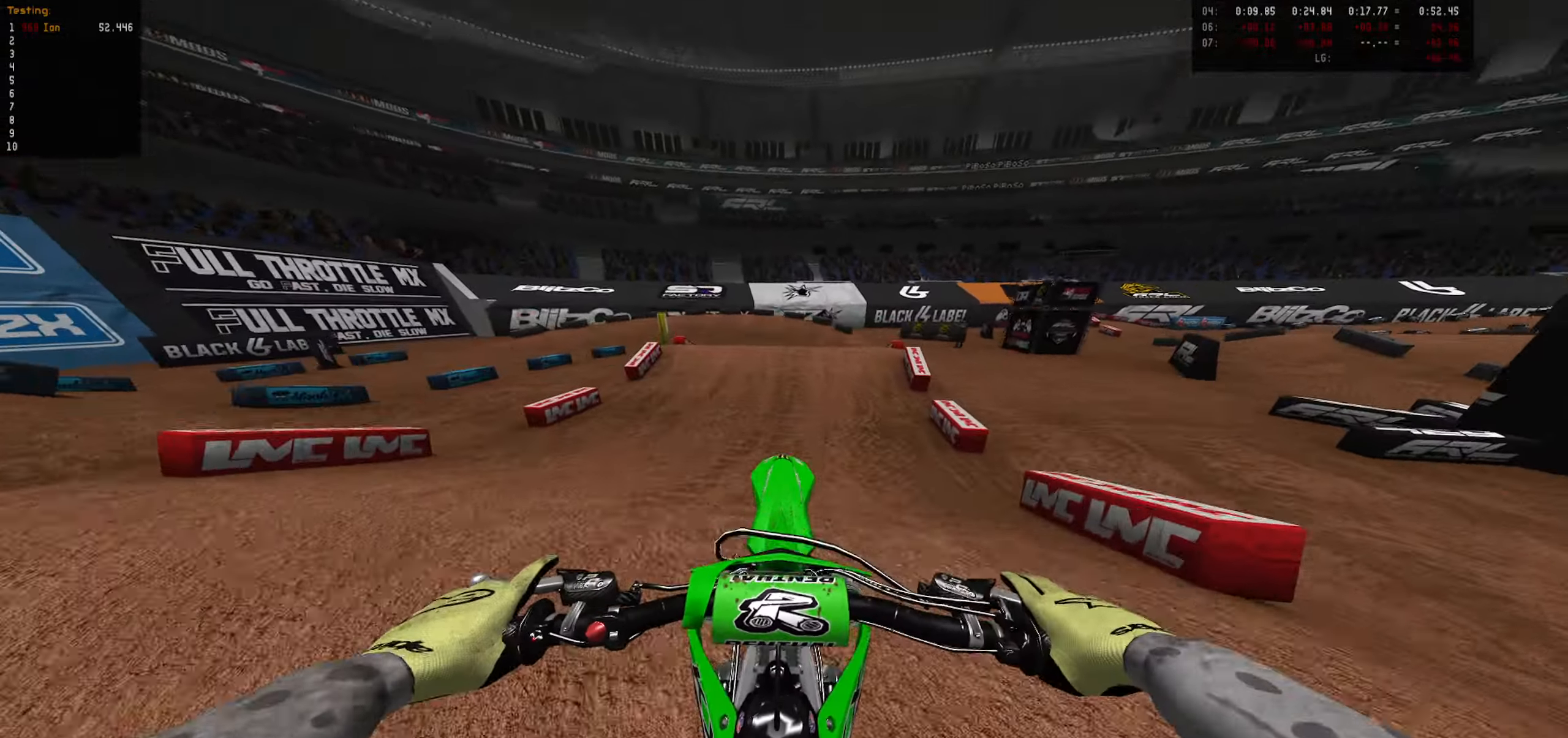
{"dt_ms": 500, "buttons": ["R2"], "left_stick": "down-right", "right_stick": "center", "events": [[34, "L2", "up"], [184, "left_stick", "down-right"], [300, "R2", "down"]]}
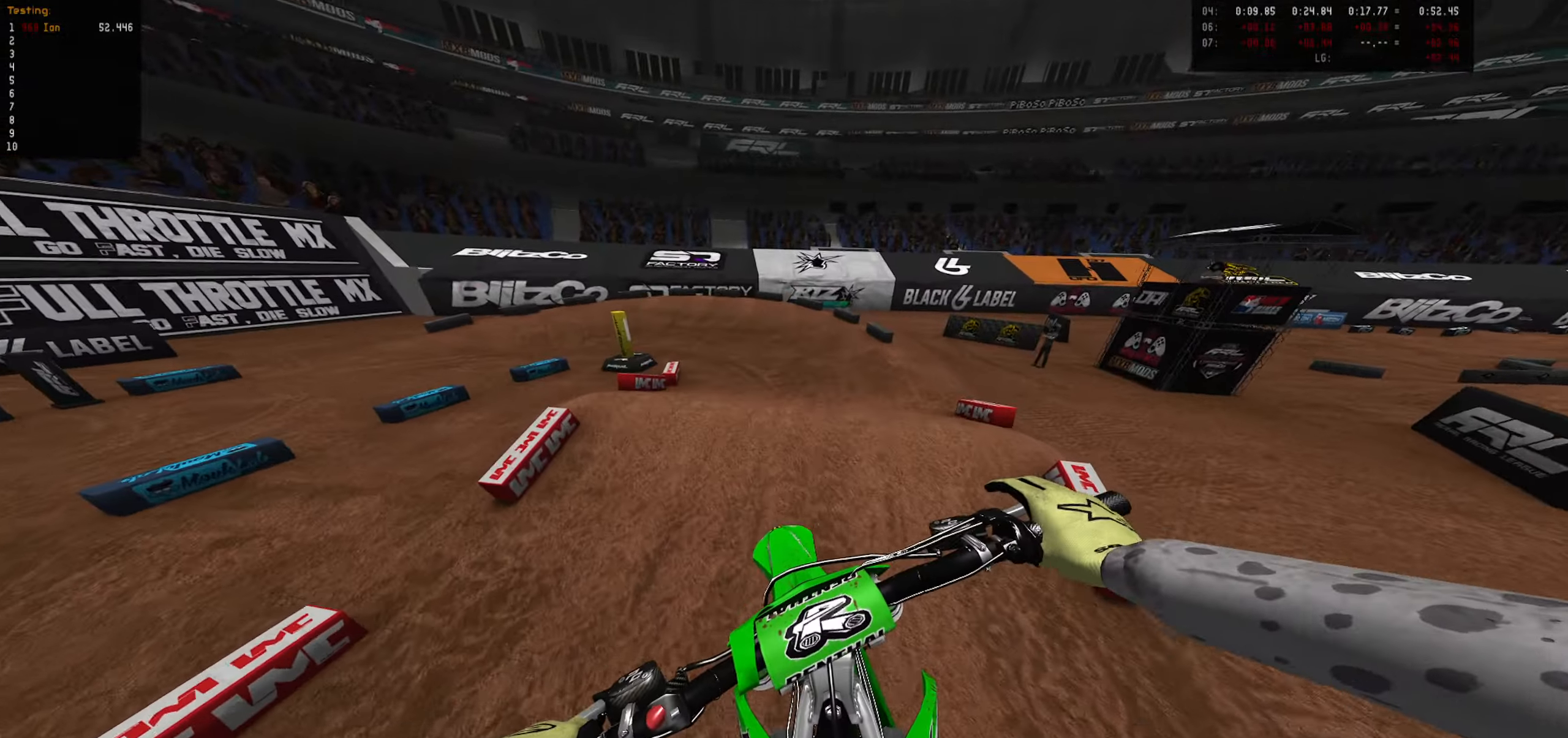
{"dt_ms": 500, "buttons": ["R2"], "left_stick": "down-right", "right_stick": "center", "events": []}
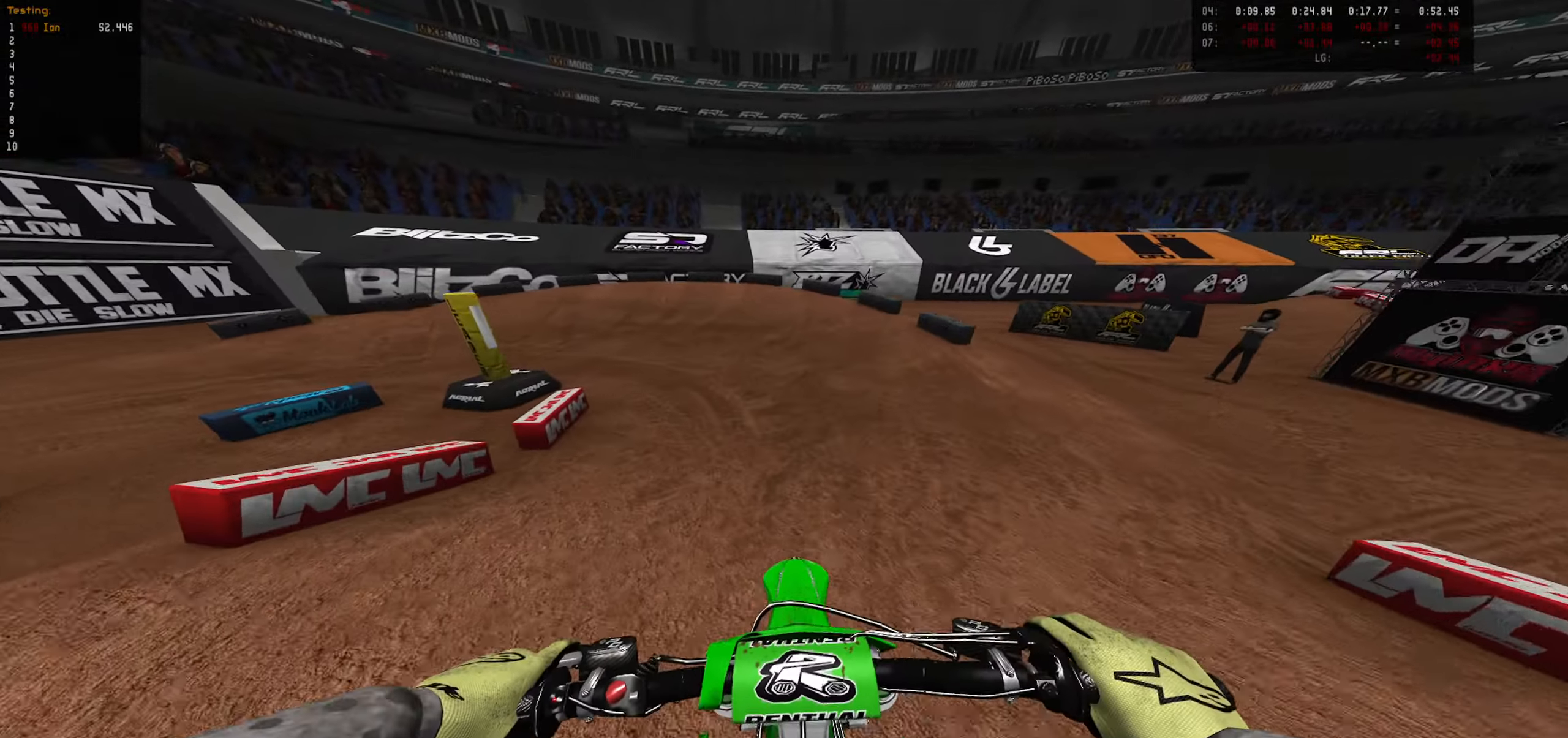
{"dt_ms": 500, "buttons": [], "left_stick": "left", "right_stick": "center", "events": [[67, "left_stick", "center"], [250, "left_stick", "left"], [484, "R2", "up"]]}
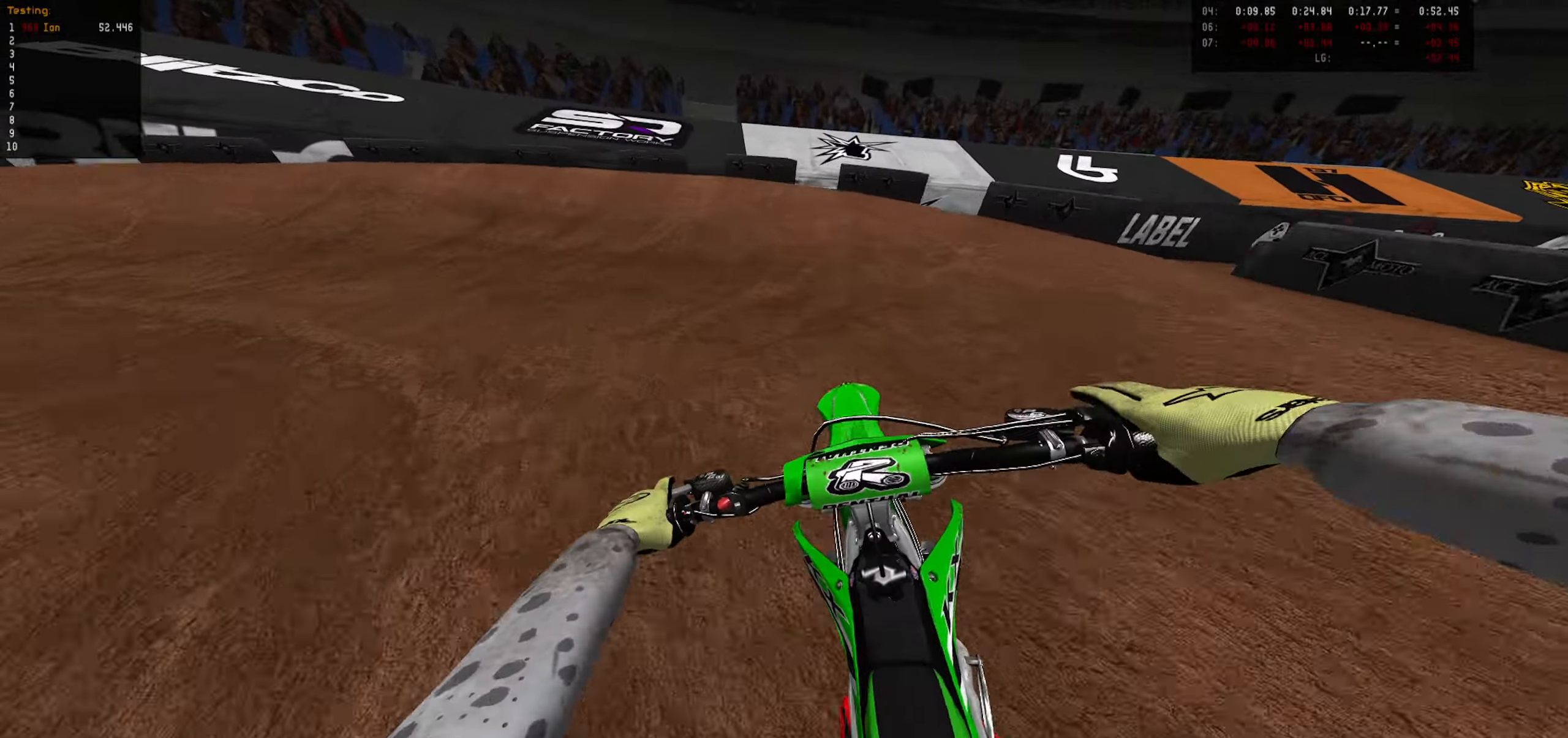
{"dt_ms": 500, "buttons": [], "left_stick": "left", "right_stick": "center", "events": [[84, "R2", "down"], [117, "left_stick", "center"], [200, "R2", "up"], [200, "left_stick", "left"], [317, "R2", "down"], [350, "left_stick", "center"], [417, "left_stick", "left"], [434, "R2", "up"]]}
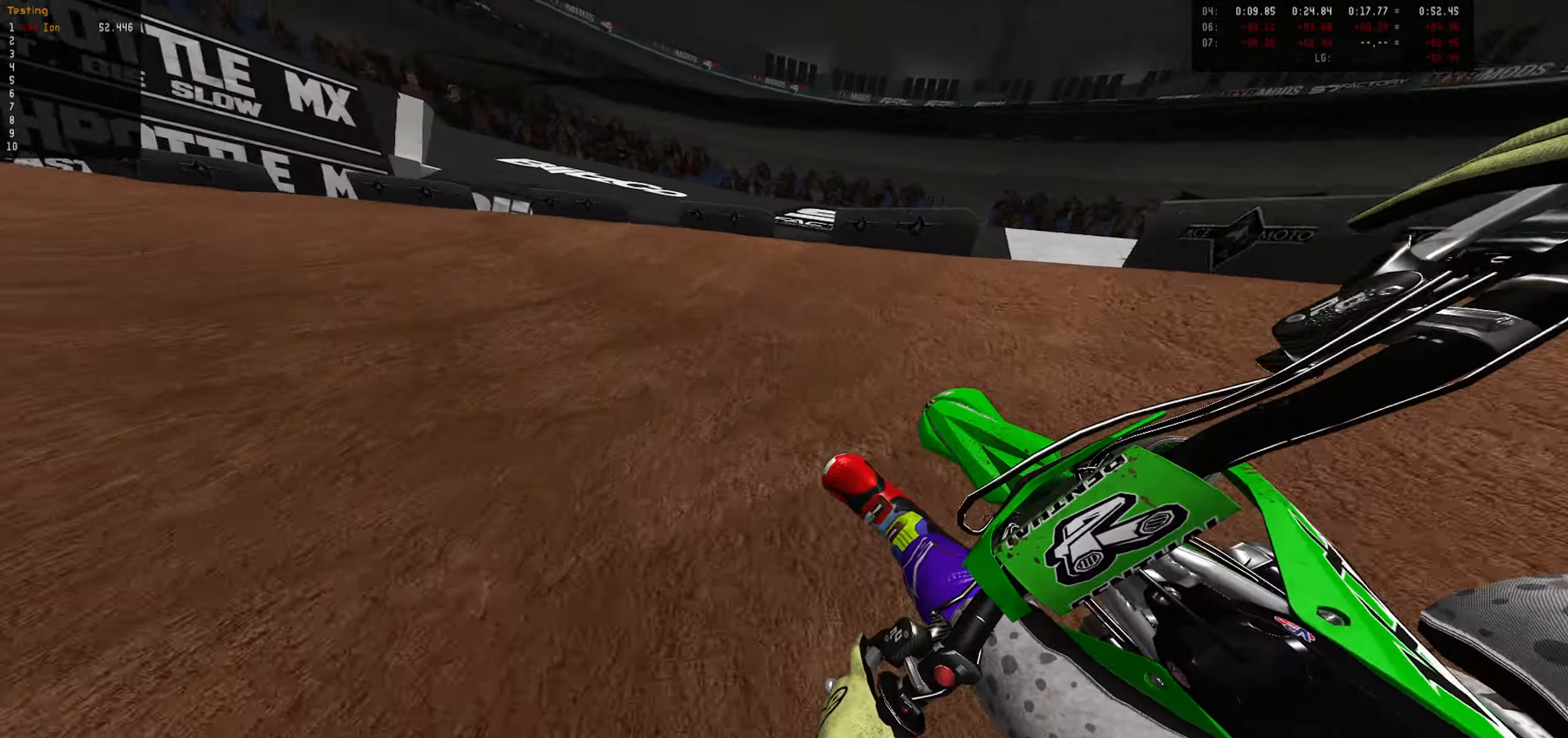
{"dt_ms": 500, "buttons": ["R2"], "left_stick": "left", "right_stick": "center", "events": [[67, "R2", "down"], [150, "R2", "up"], [250, "R2", "down"], [400, "R2", "up"], [450, "R2", "down"]]}
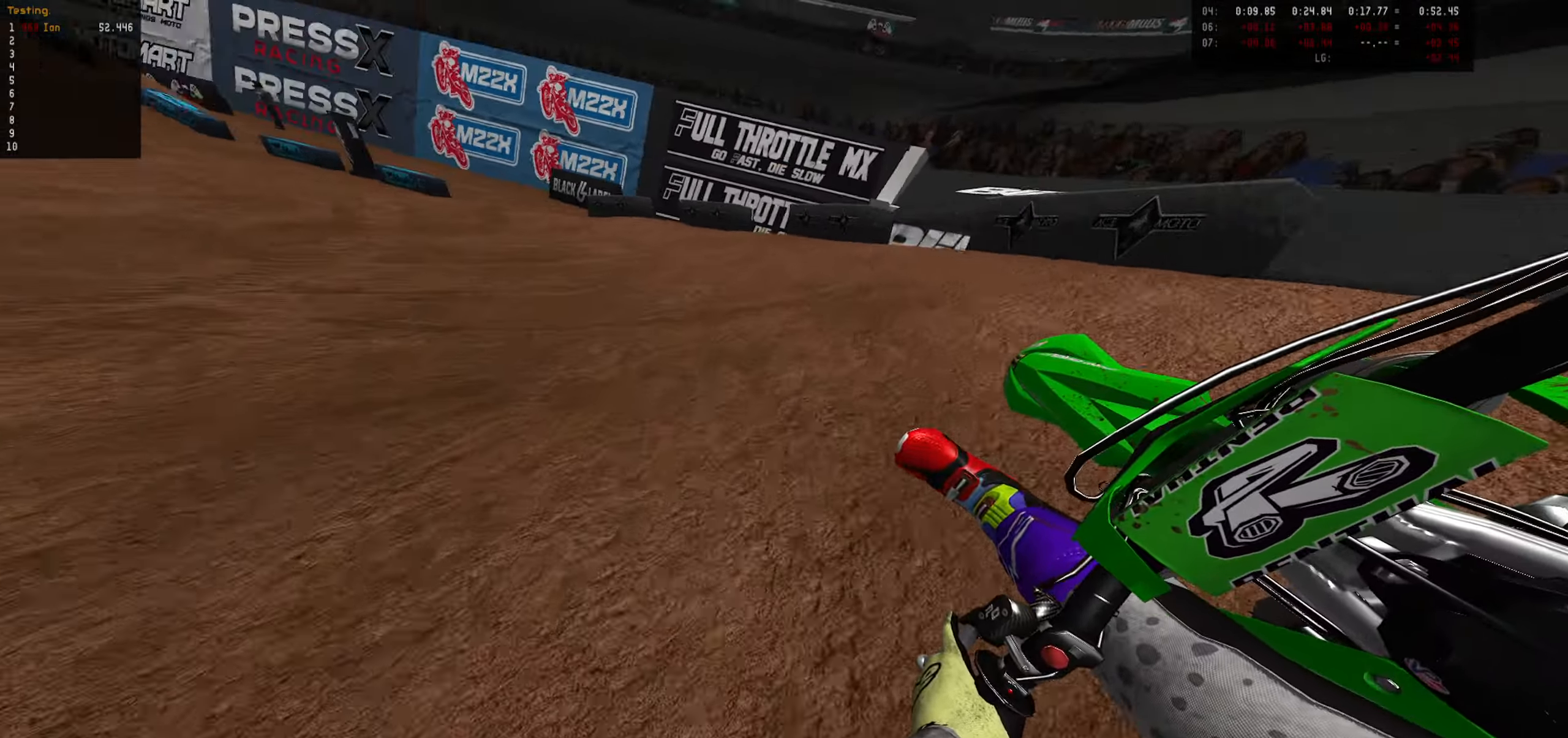
{"dt_ms": 500, "buttons": ["R2"], "left_stick": "down-right", "right_stick": "center", "events": [[250, "left_stick", "center"], [500, "left_stick", "down-right"]]}
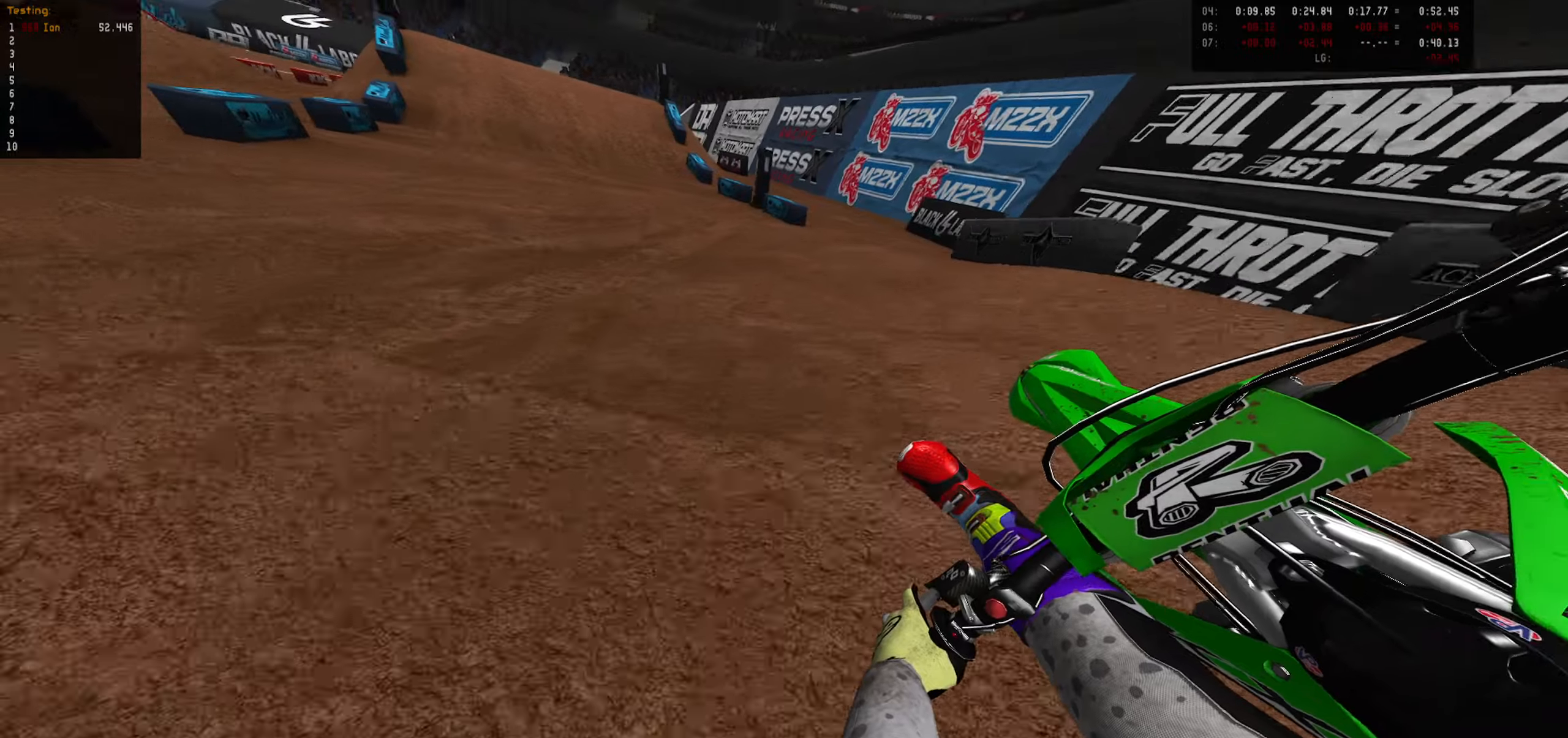
{"dt_ms": 500, "buttons": ["R2"], "left_stick": "center", "right_stick": "center", "events": [[116, "left_stick", "center"], [266, "left_stick", "down-right"], [350, "left_stick", "center"]]}
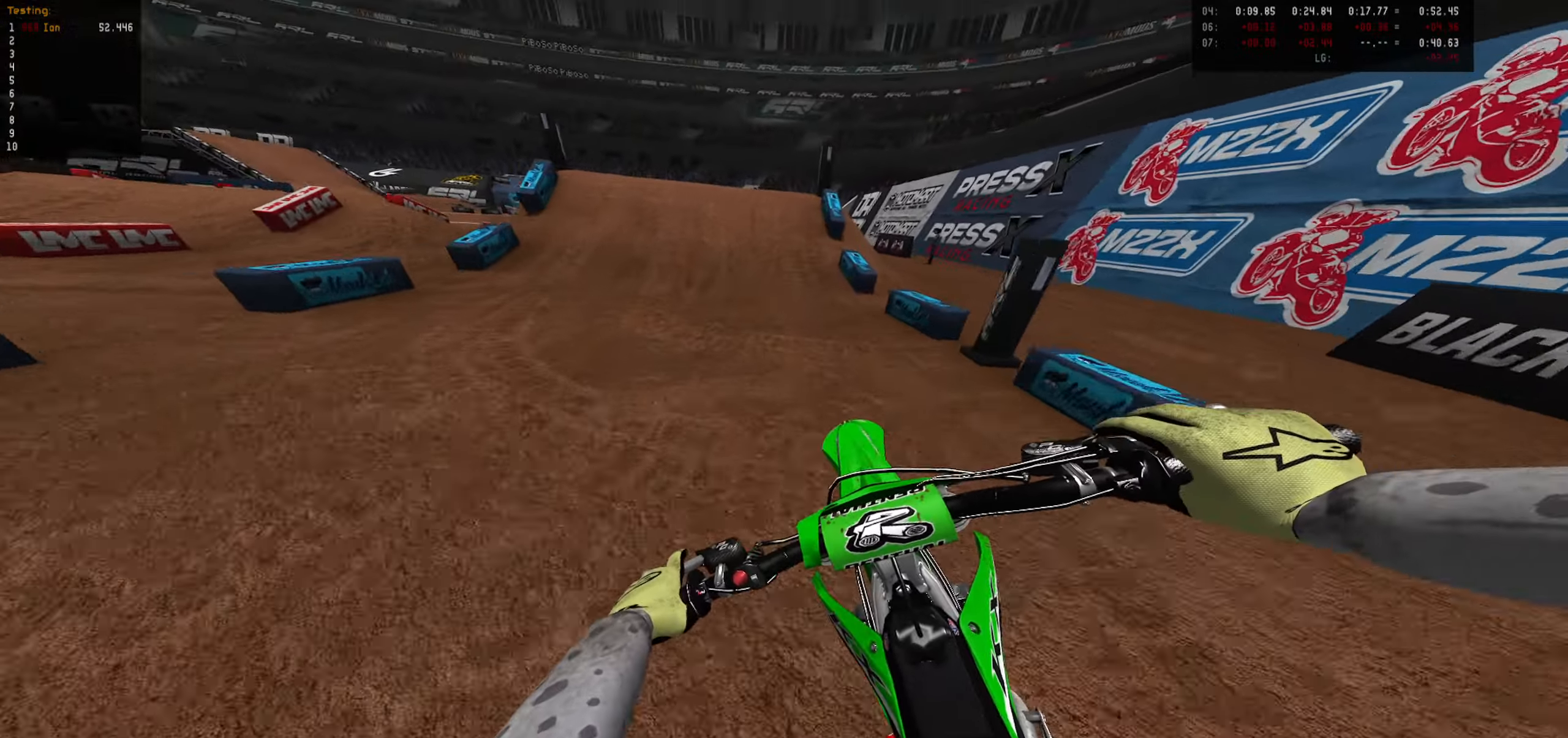
{"dt_ms": 500, "buttons": ["R2"], "left_stick": "left", "right_stick": "center", "events": [[16, "CIRCLE", "down"], [100, "CIRCLE", "up"], [483, "left_stick", "left"]]}
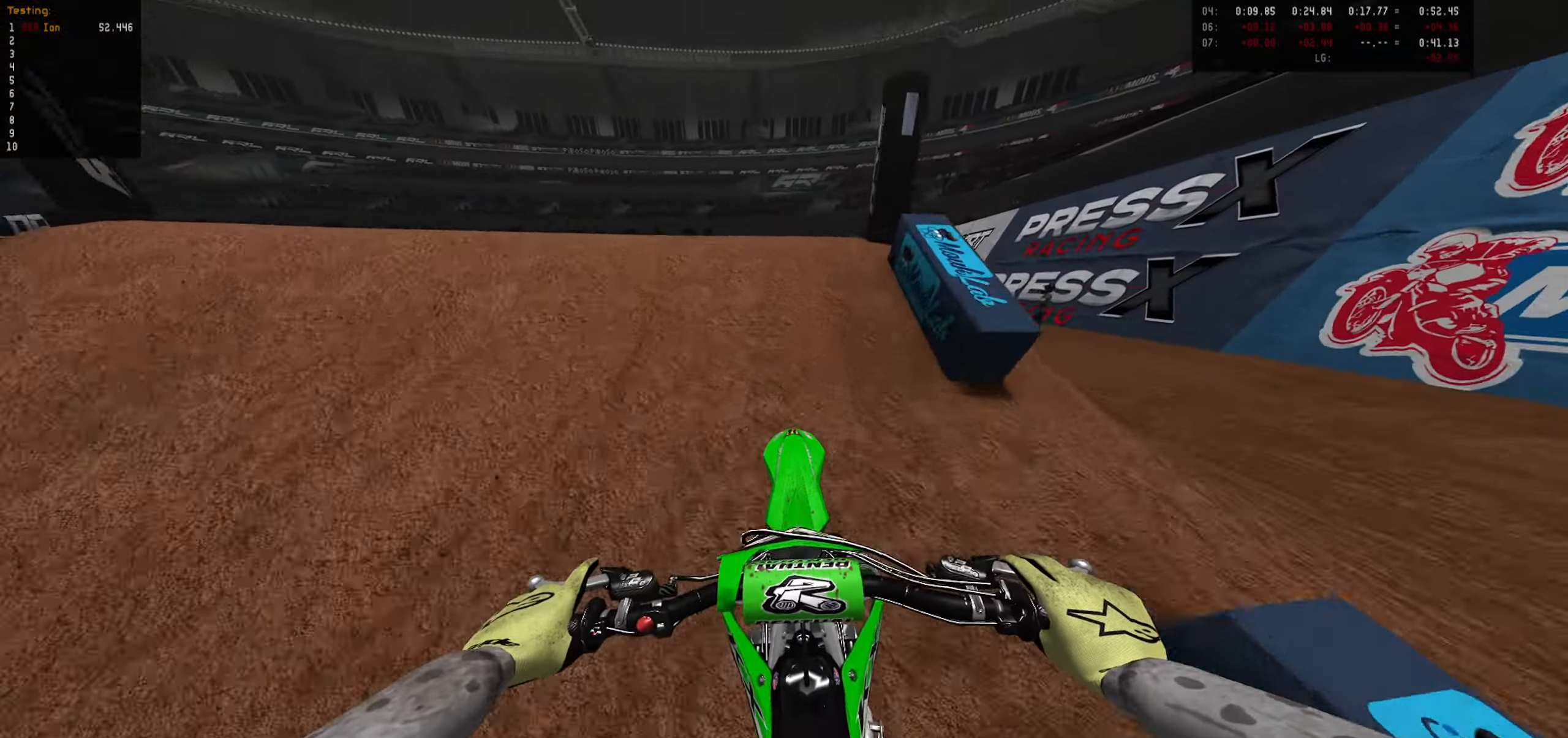
{"dt_ms": 500, "buttons": [], "left_stick": "down", "right_stick": "right", "events": [[116, "right_stick", "right"], [216, "R2", "up"], [266, "left_stick", "down"]]}
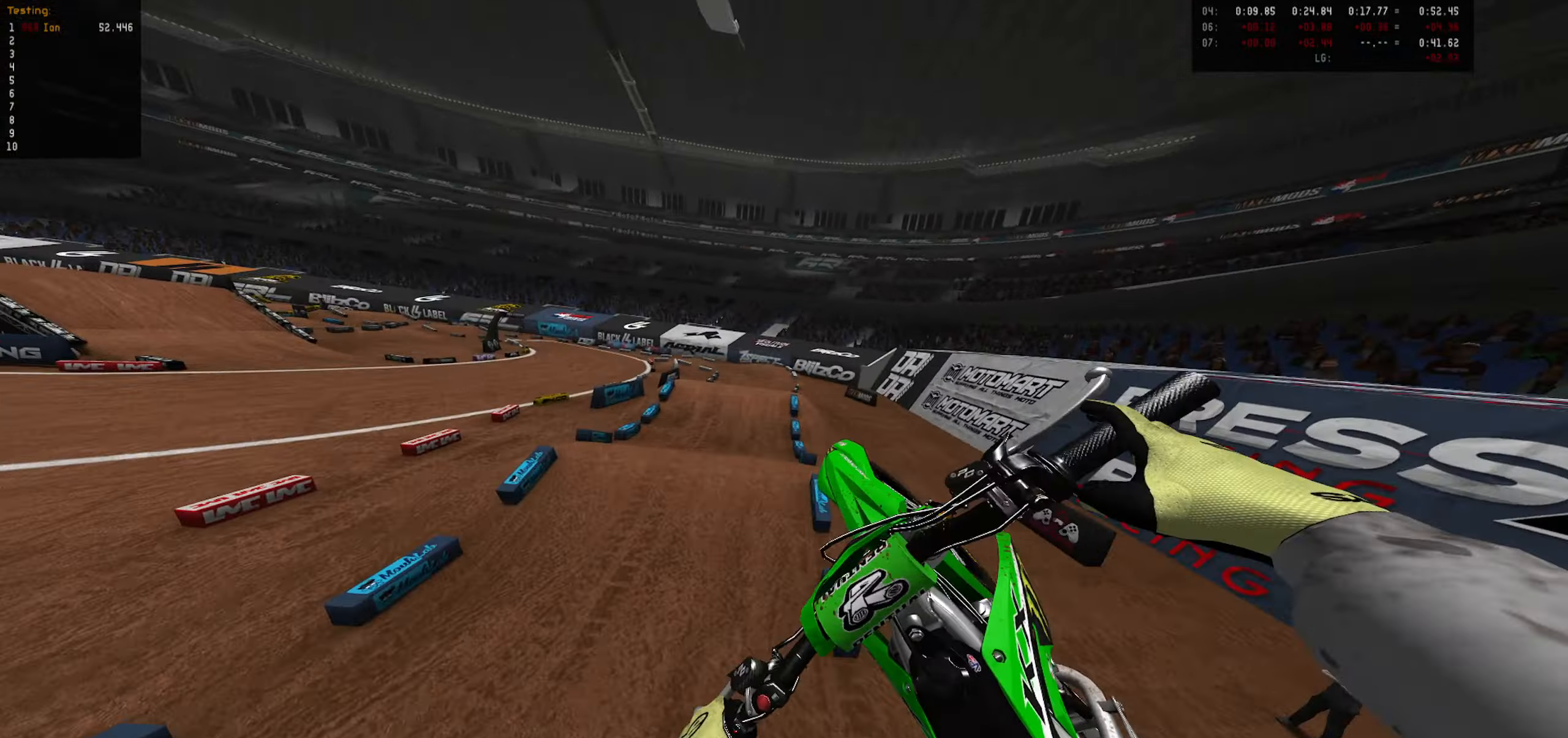
{"dt_ms": 500, "buttons": ["R2"], "left_stick": "center", "right_stick": "center", "events": [[50, "left_stick", "center"], [133, "R2", "down"], [133, "right_stick", "center"], [266, "DPAD_UP", "down"], [383, "DPAD_UP", "up"]]}
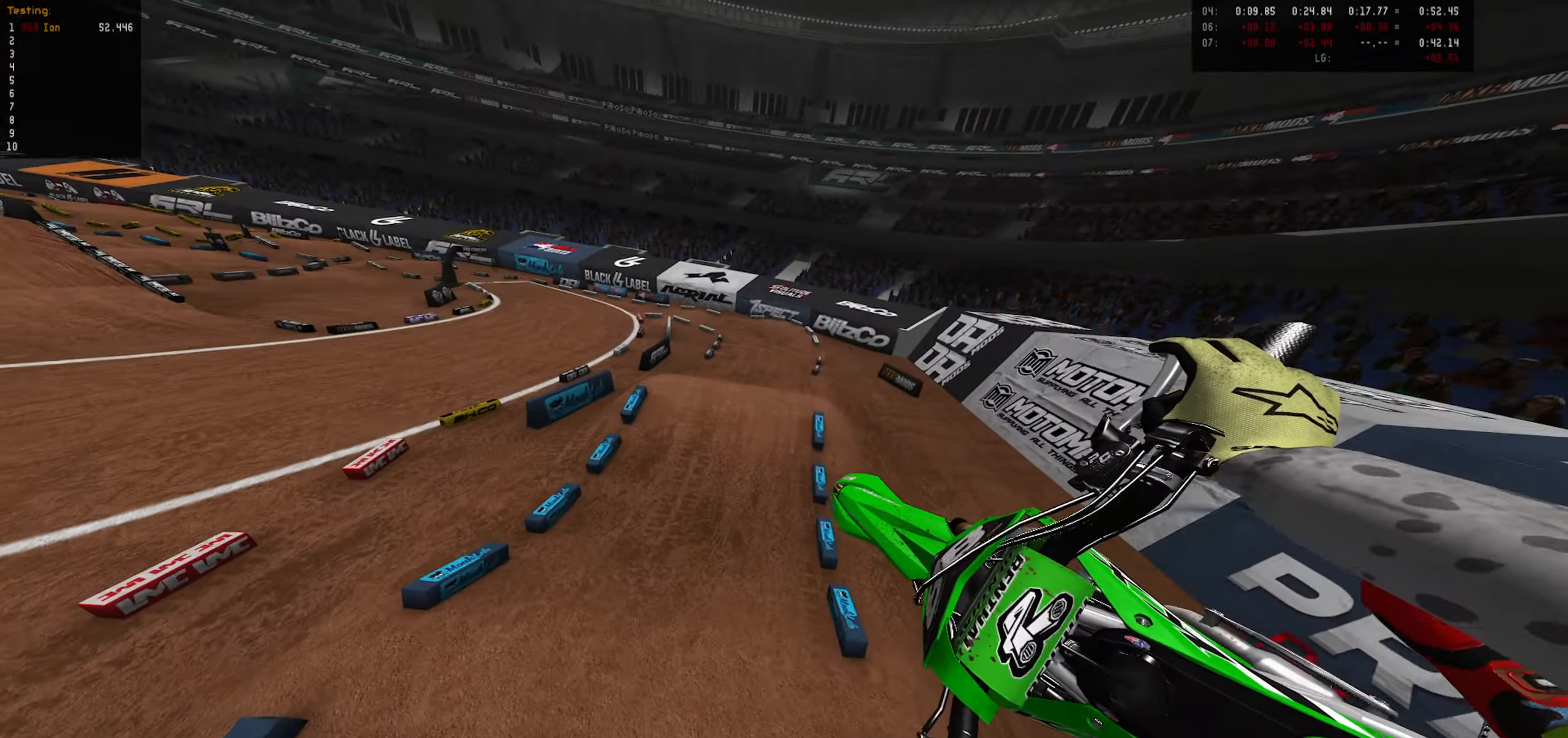
{"dt_ms": 500, "buttons": ["R2"], "left_stick": "up", "right_stick": "center", "events": [[150, "left_stick", "right"], [500, "left_stick", "up"]]}